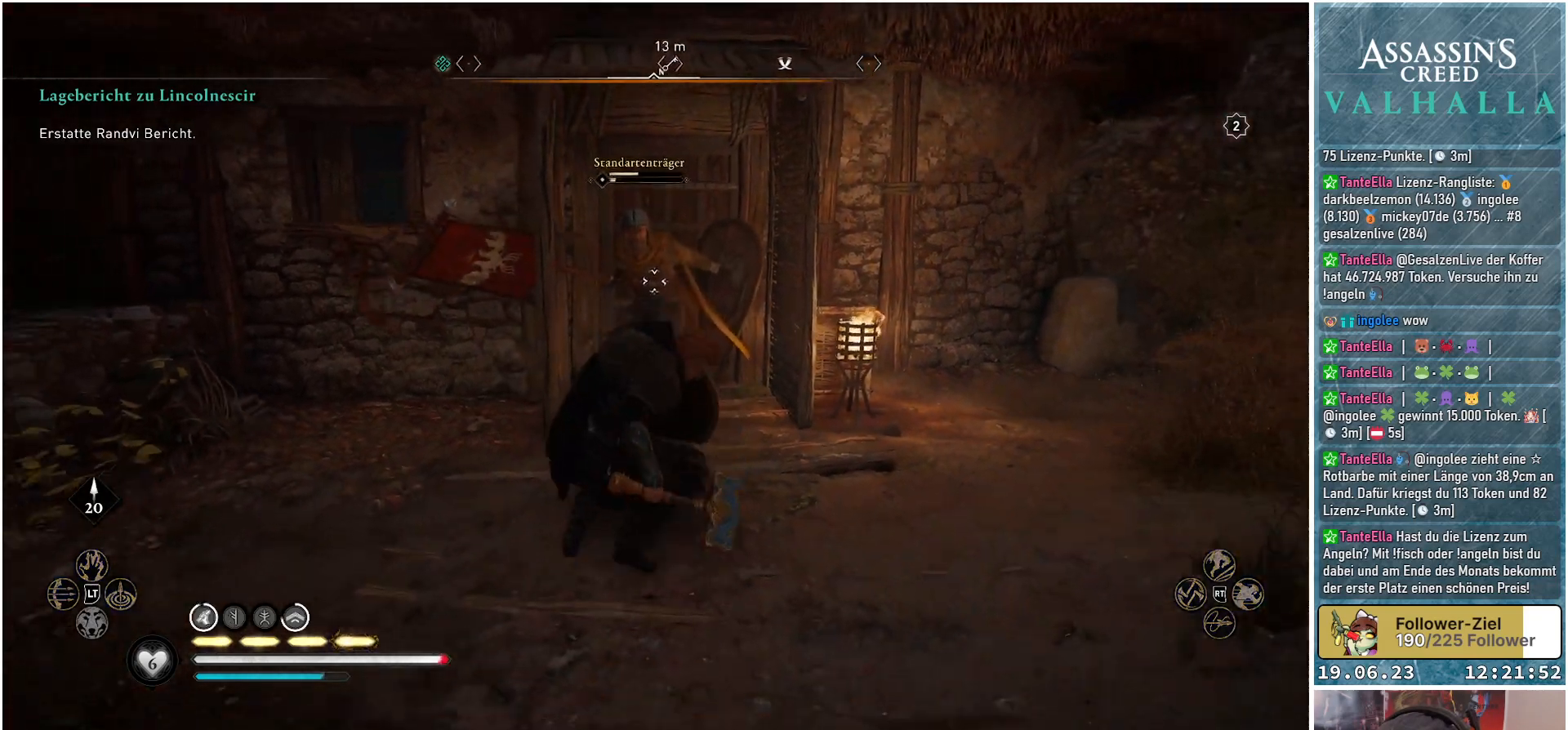
Gameplay with a controller (Xbox layout); each line is a JSON object with the inputs held at the frame after it. "events" lists button and stick changes between this image and that frame as [ms after this image, input, new state], when the widget could be followed in between.
{"buttons": [], "left_stick": "up", "right_stick": "center", "events": [[167, "left_stick", "up"]]}
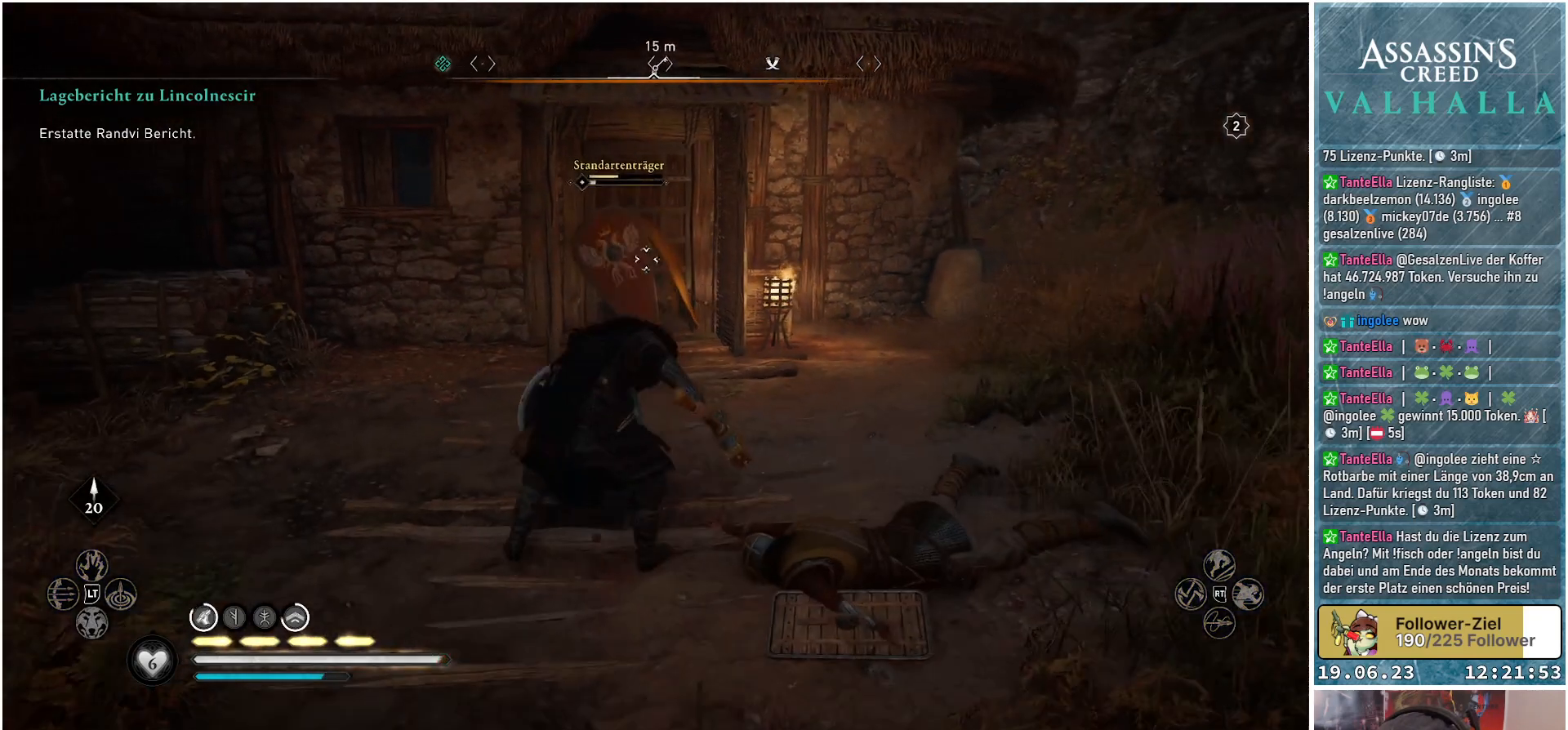
{"buttons": [], "left_stick": "down", "right_stick": "center", "events": [[267, "left_stick", "center"], [383, "left_stick", "down"]]}
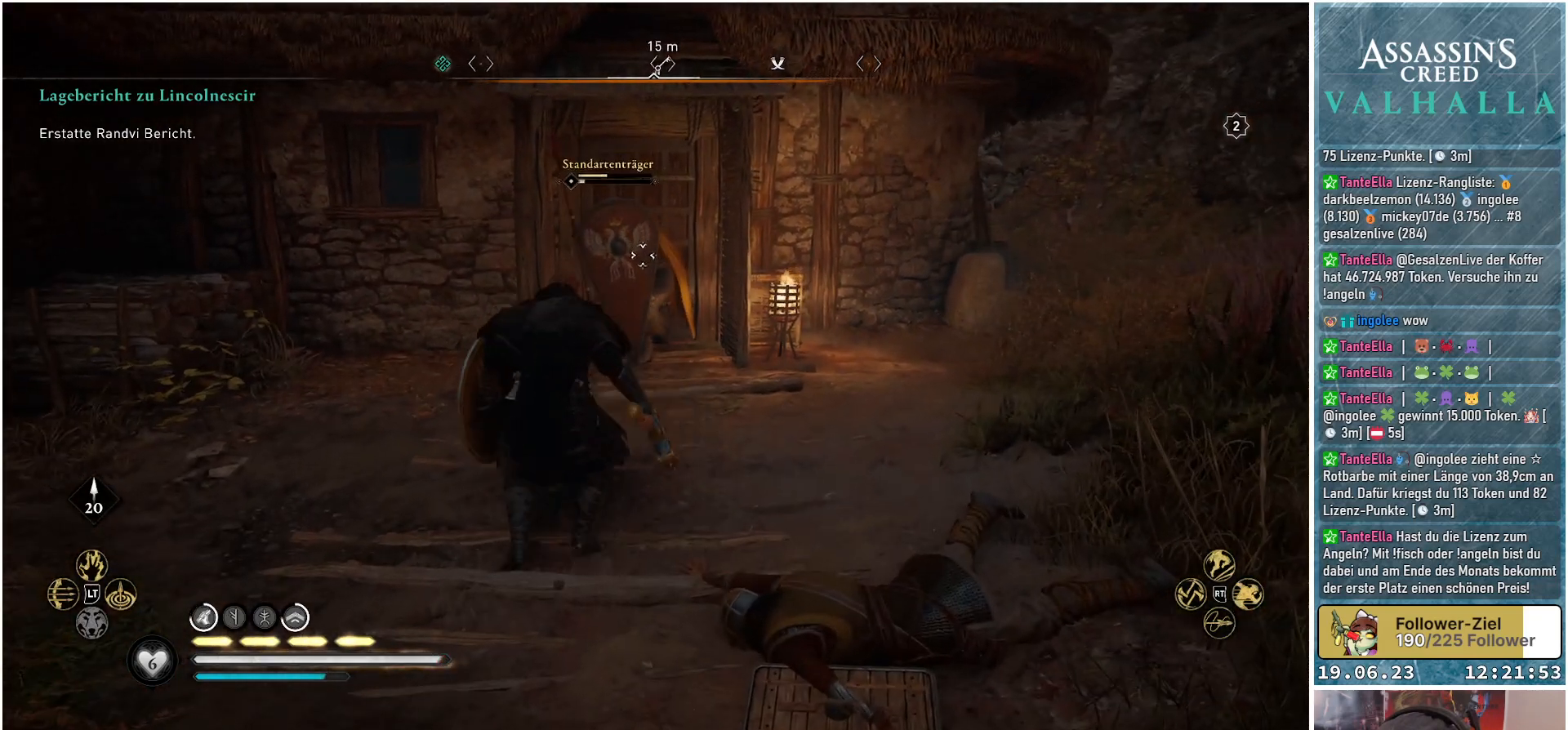
{"buttons": [], "left_stick": "down-left", "right_stick": "center", "events": [[117, "left_stick", "down-left"]]}
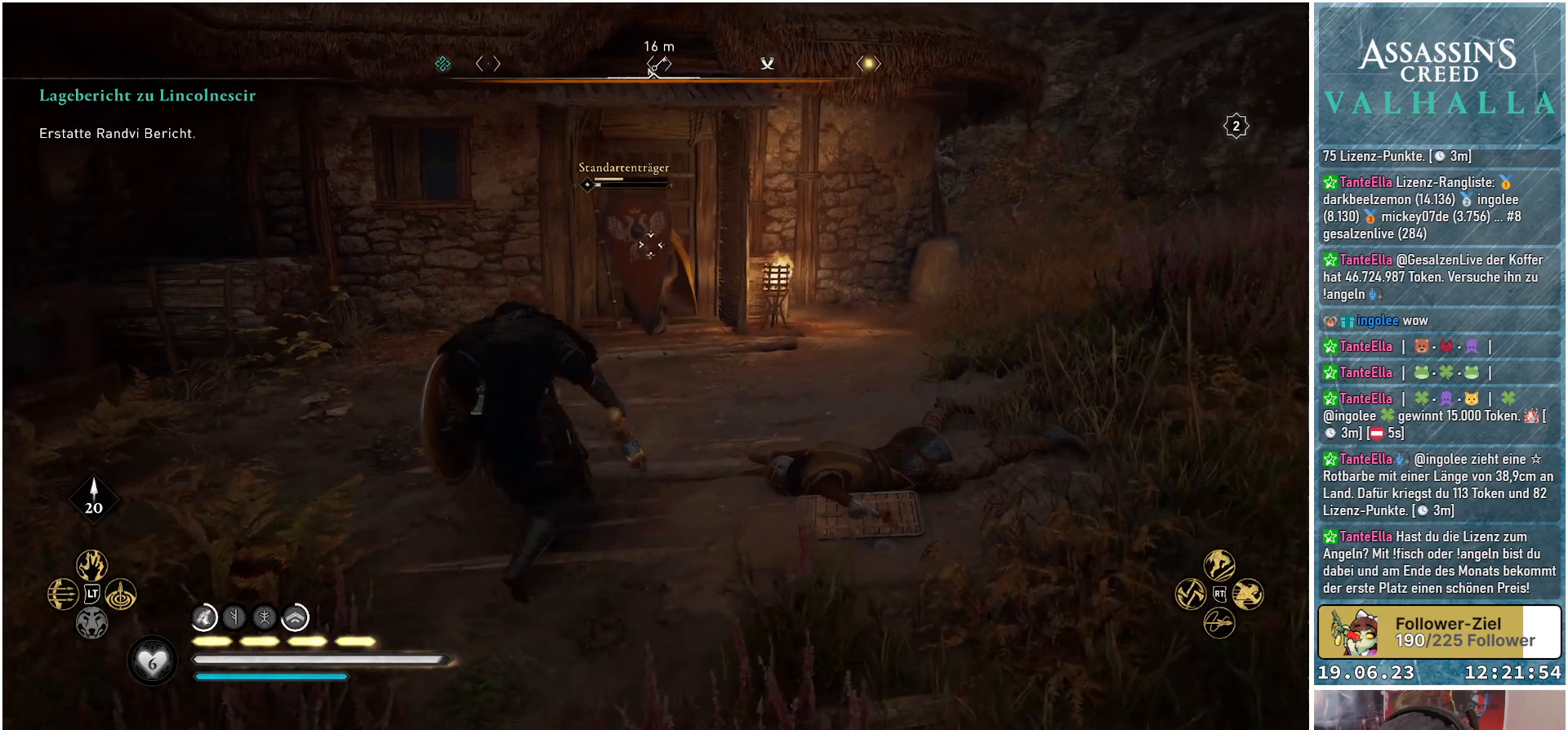
{"buttons": [], "left_stick": "down", "right_stick": "center", "events": [[317, "left_stick", "down"]]}
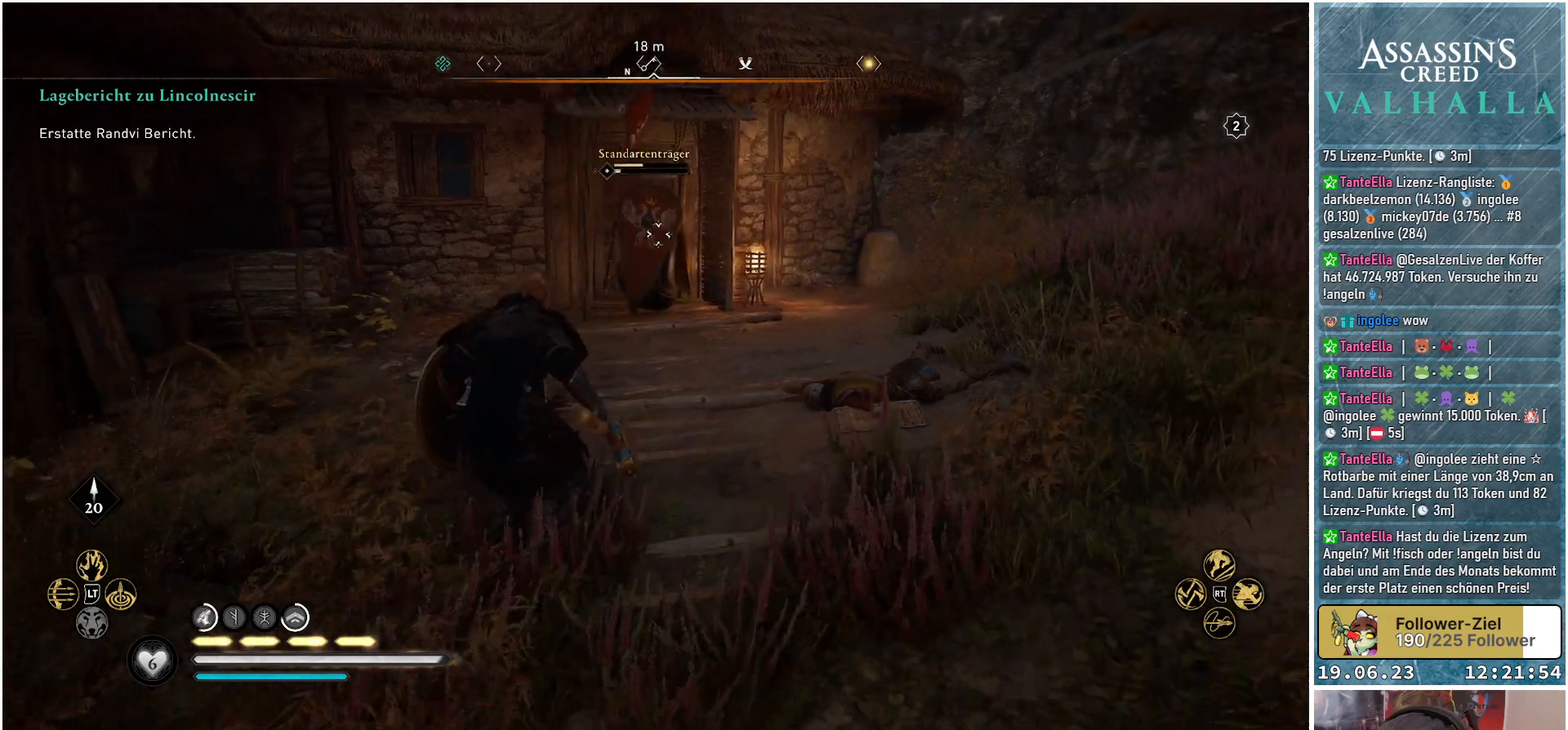
{"buttons": [], "left_stick": "up-right", "right_stick": "center", "events": [[117, "left_stick", "down-right"], [383, "left_stick", "up-right"]]}
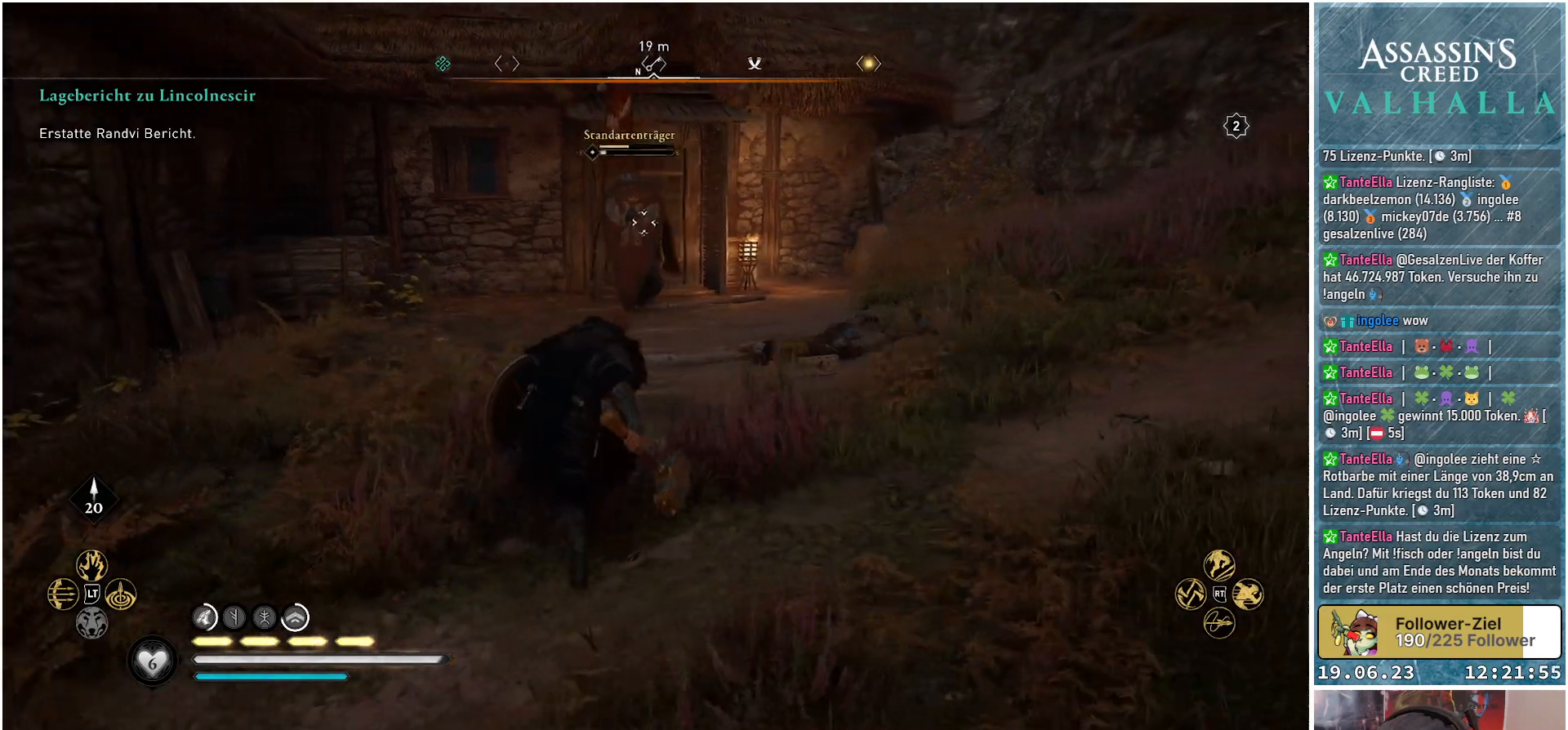
{"buttons": [], "left_stick": "up", "right_stick": "center", "events": [[17, "left_stick", "up"]]}
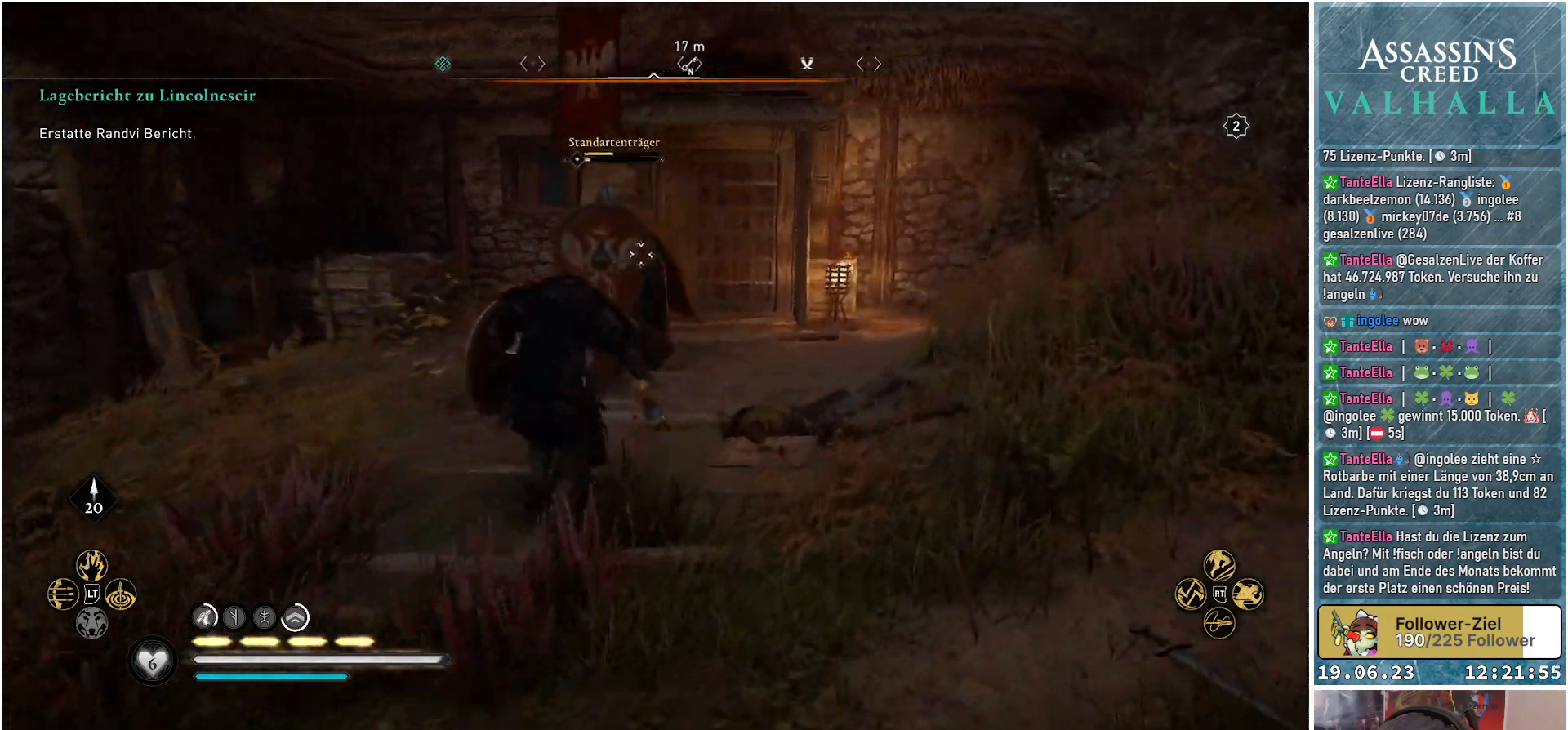
{"buttons": [], "left_stick": "right", "right_stick": "center", "events": [[283, "left_stick", "right"]]}
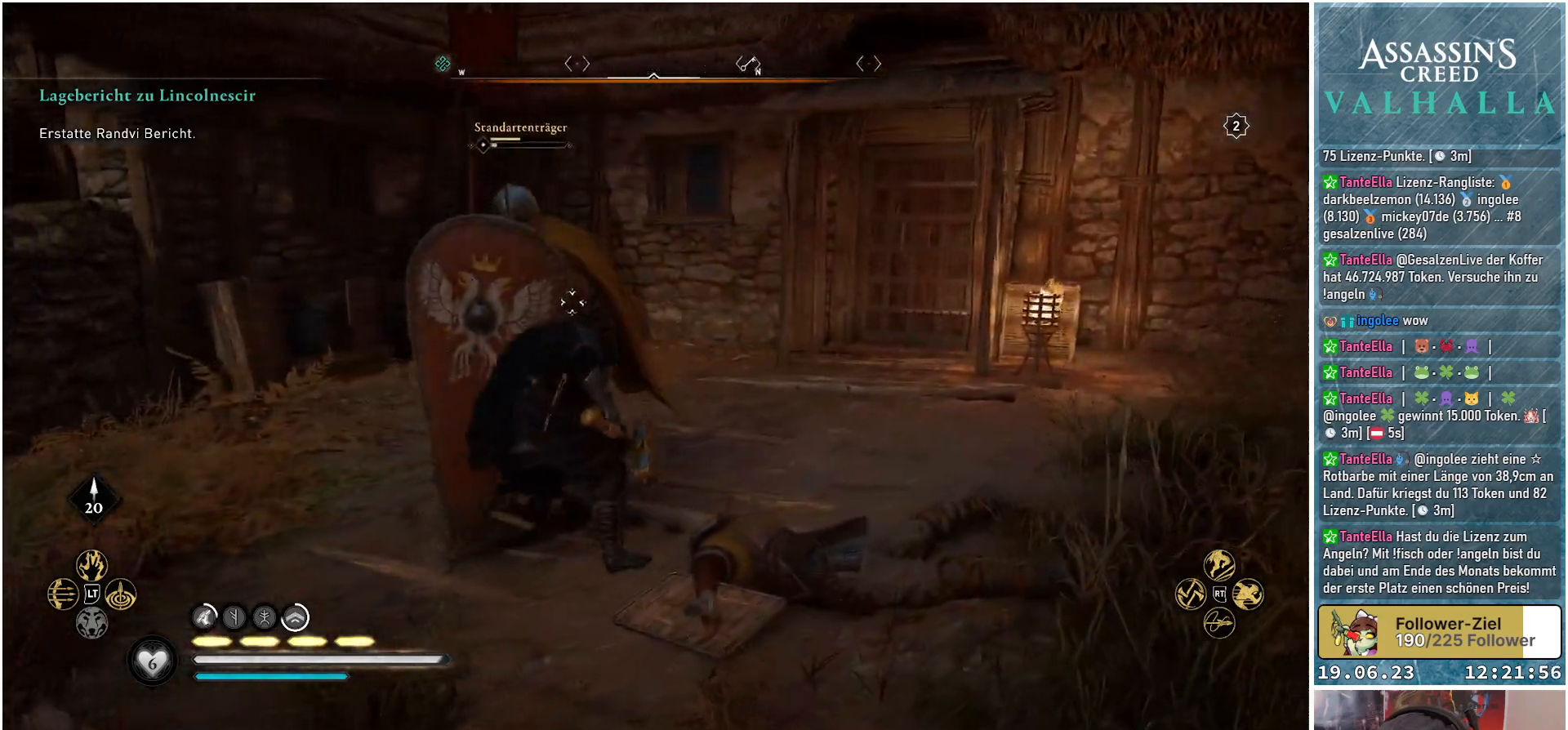
{"buttons": [], "left_stick": "up-right", "right_stick": "center", "events": [[250, "left_stick", "up-right"]]}
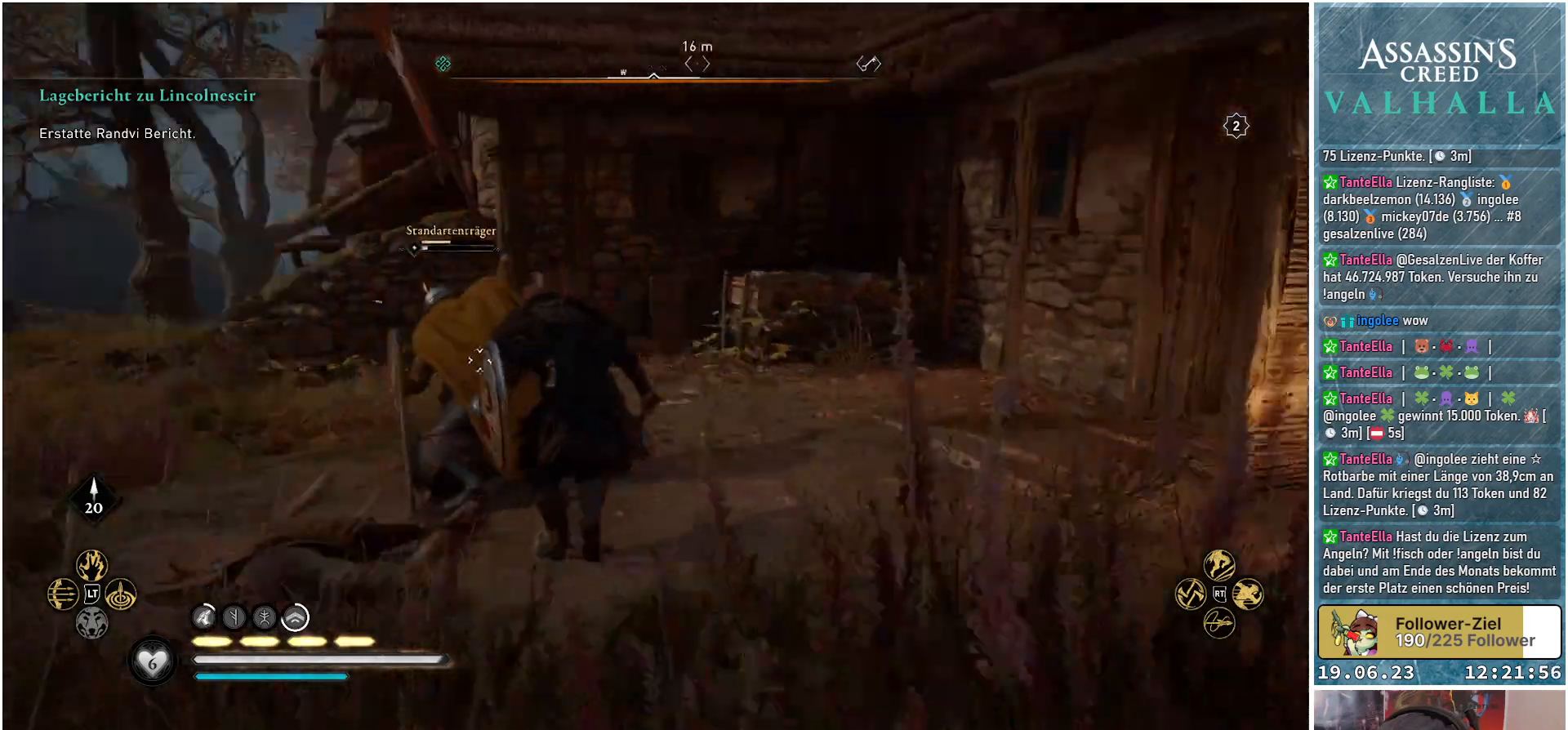
{"buttons": [], "left_stick": "up-right", "right_stick": "center", "events": [[333, "R2", "down"], [483, "R2", "up"]]}
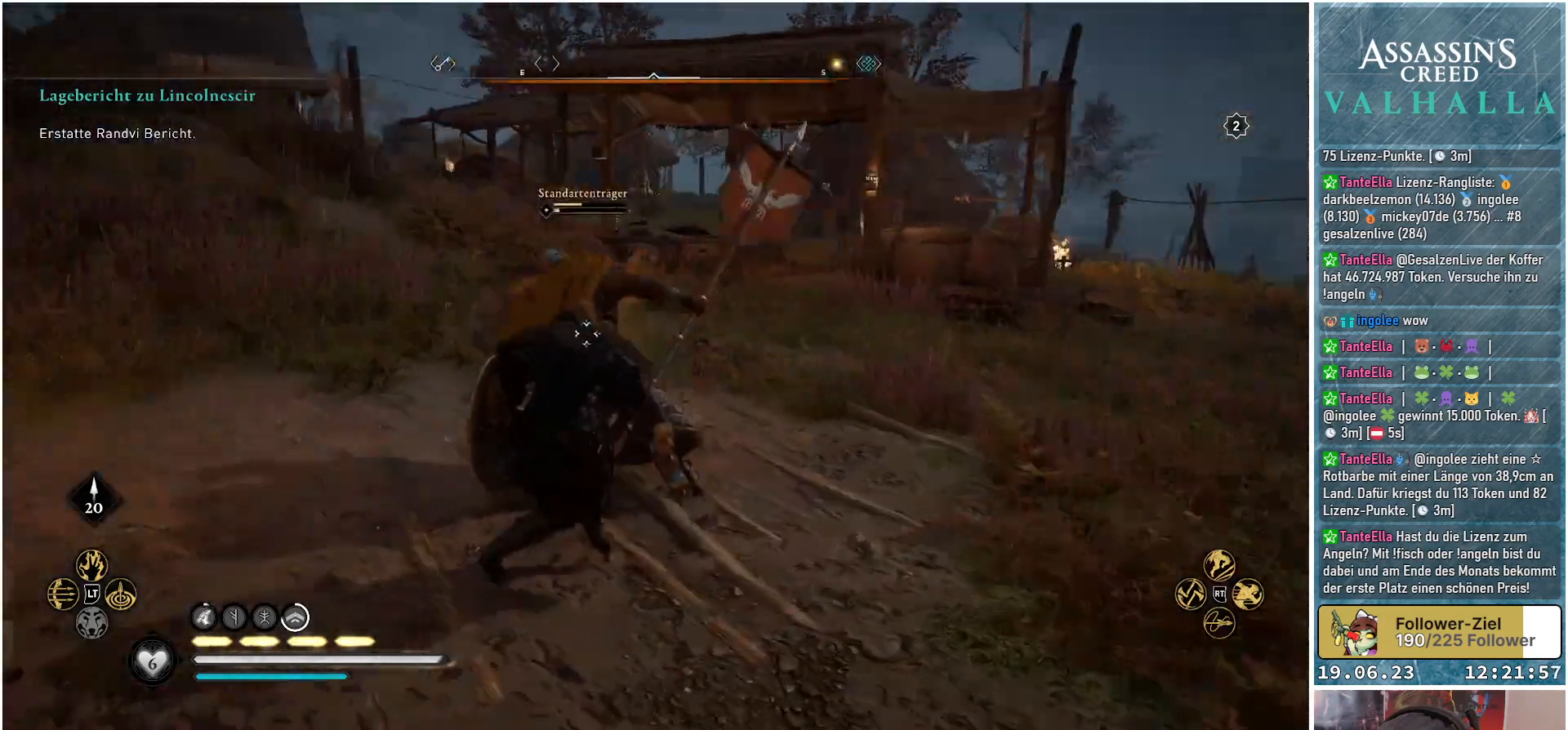
{"buttons": [], "left_stick": "center", "right_stick": "center", "events": [[67, "left_stick", "center"]]}
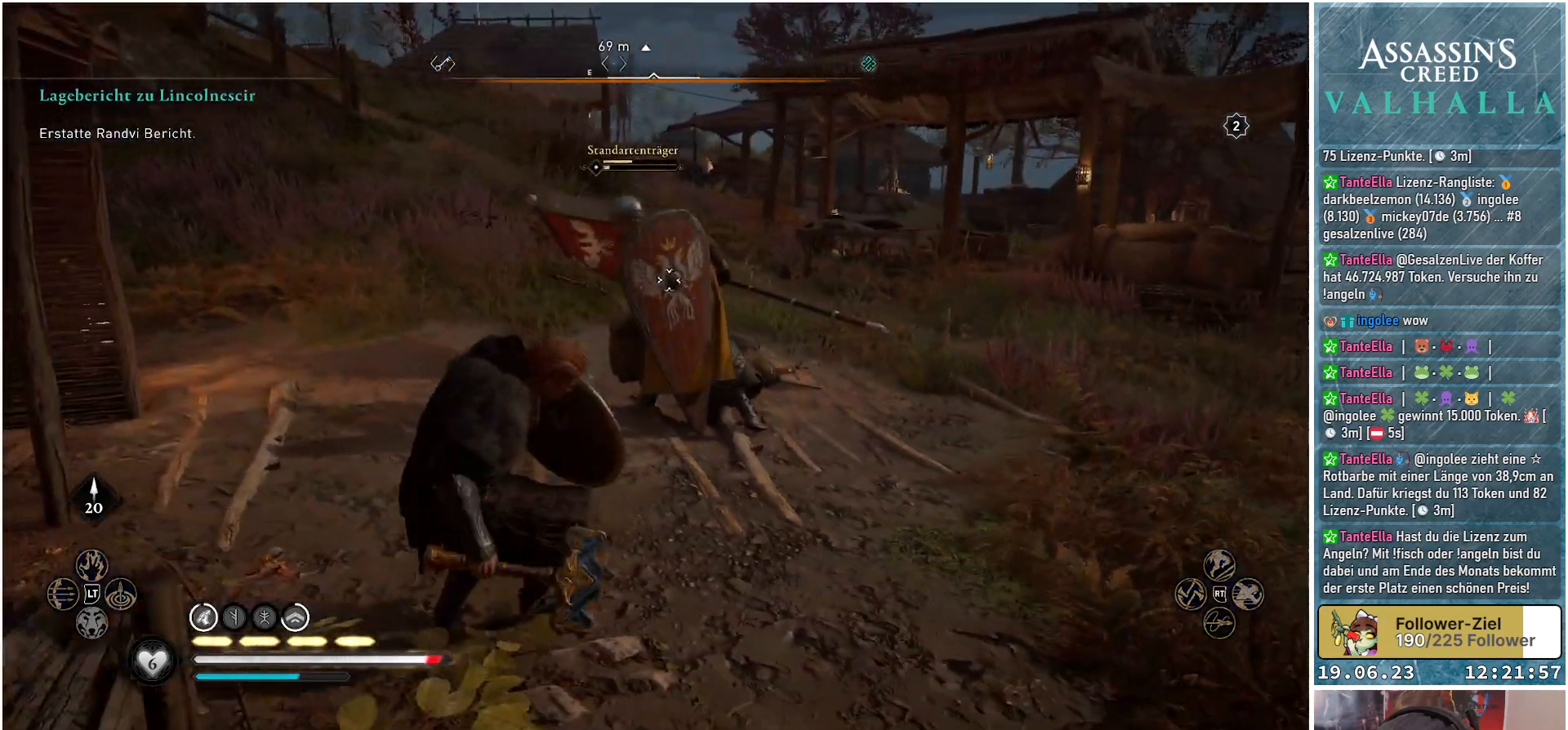
{"buttons": [], "left_stick": "up-right", "right_stick": "center", "events": [[133, "left_stick", "up-right"]]}
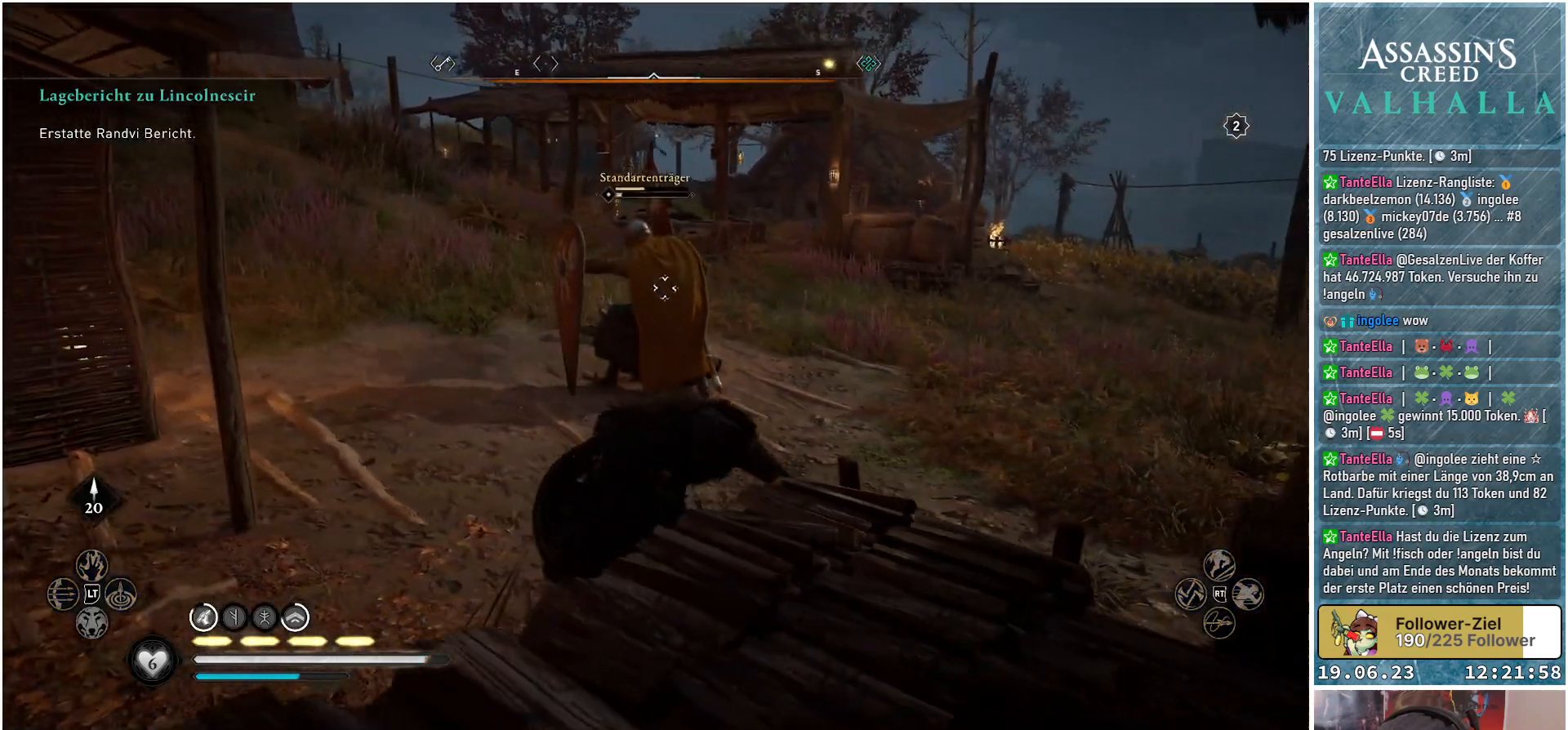
{"buttons": [], "left_stick": "up-right", "right_stick": "center", "events": []}
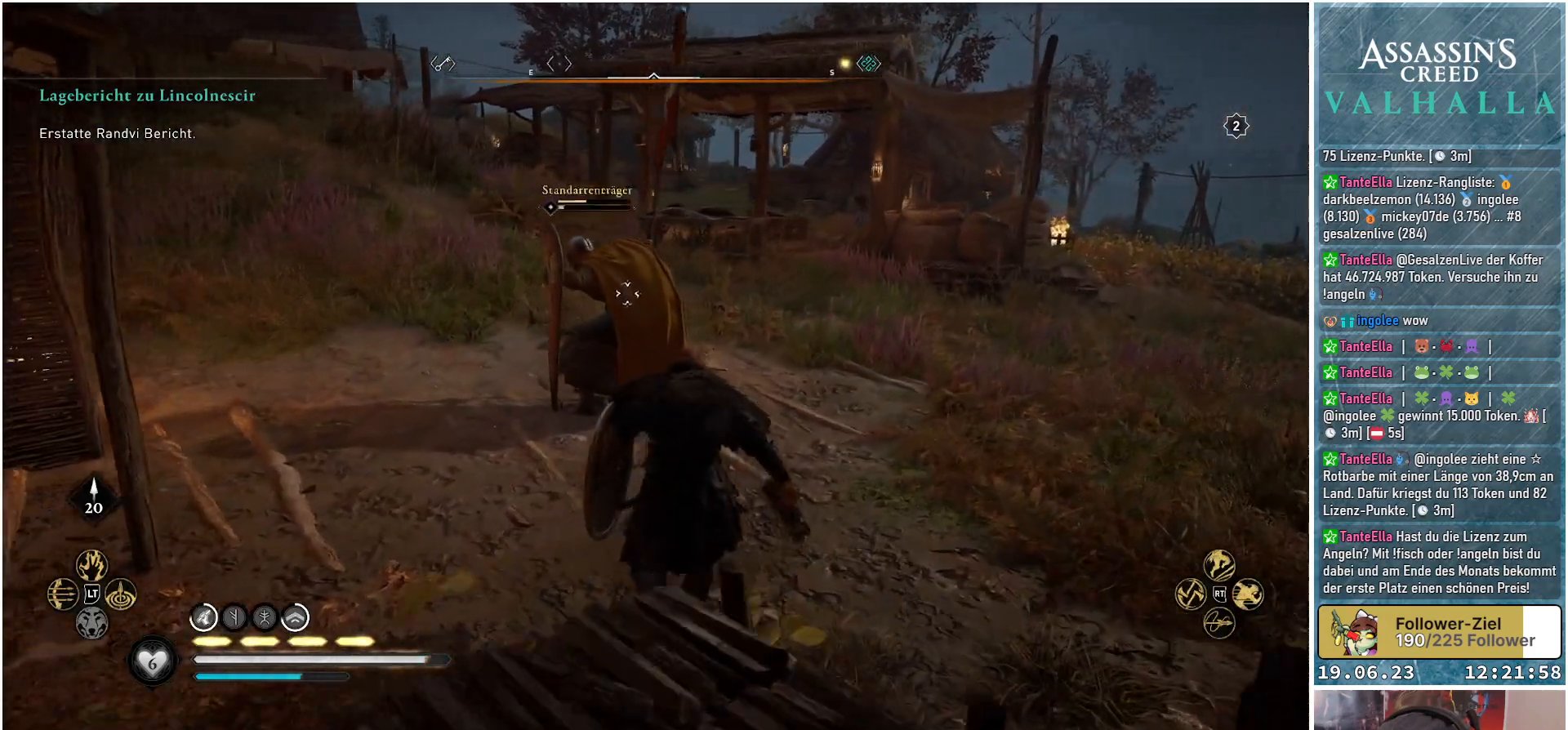
{"buttons": ["R1"], "left_stick": "up-right", "right_stick": "center", "events": [[450, "R1", "down"]]}
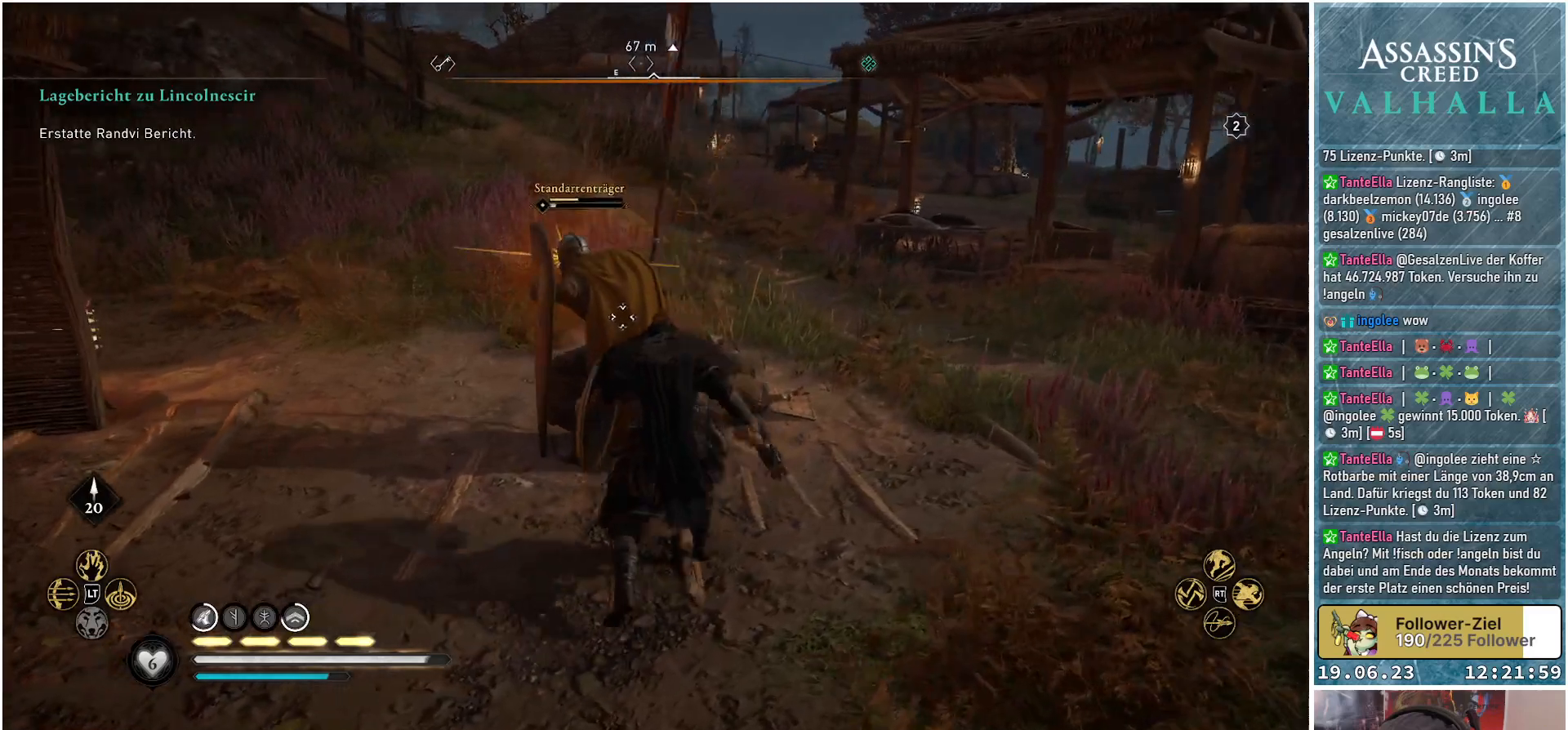
{"buttons": [], "left_stick": "right", "right_stick": "center", "events": [[83, "R1", "up"], [150, "left_stick", "center"], [433, "left_stick", "right"]]}
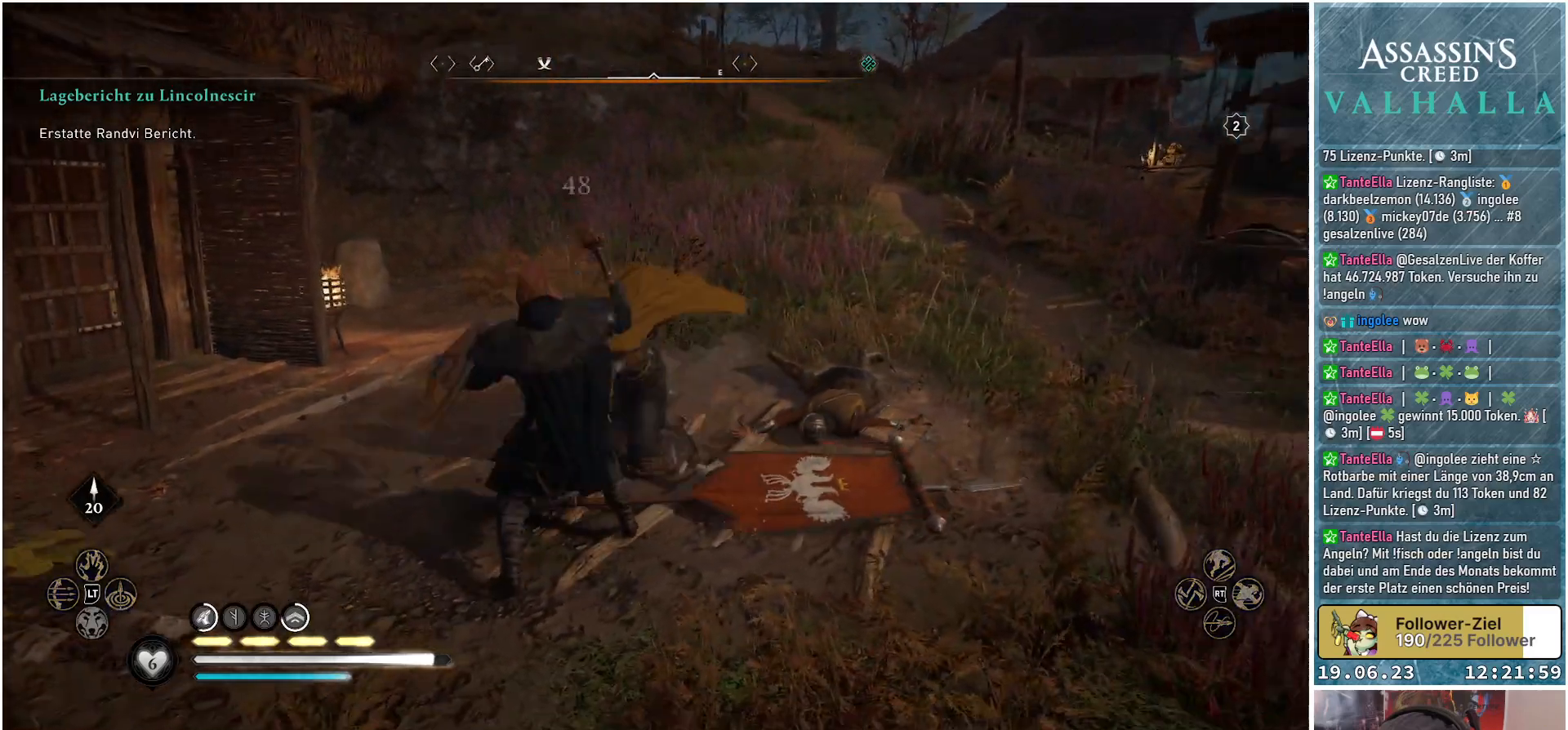
{"buttons": [], "left_stick": "center", "right_stick": "center", "events": [[67, "left_stick", "up-right"], [400, "left_stick", "center"]]}
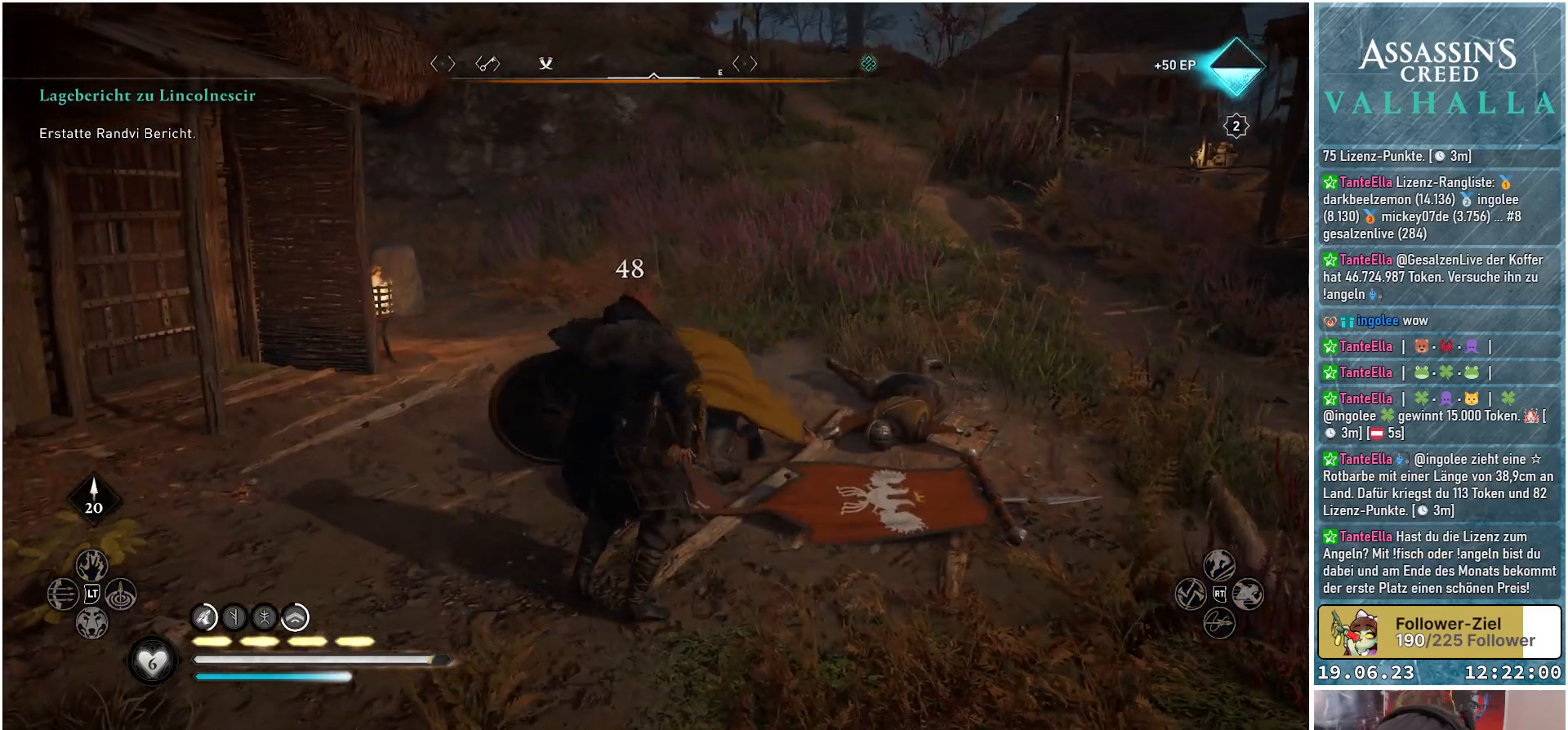
{"buttons": [], "left_stick": "center", "right_stick": "center", "events": []}
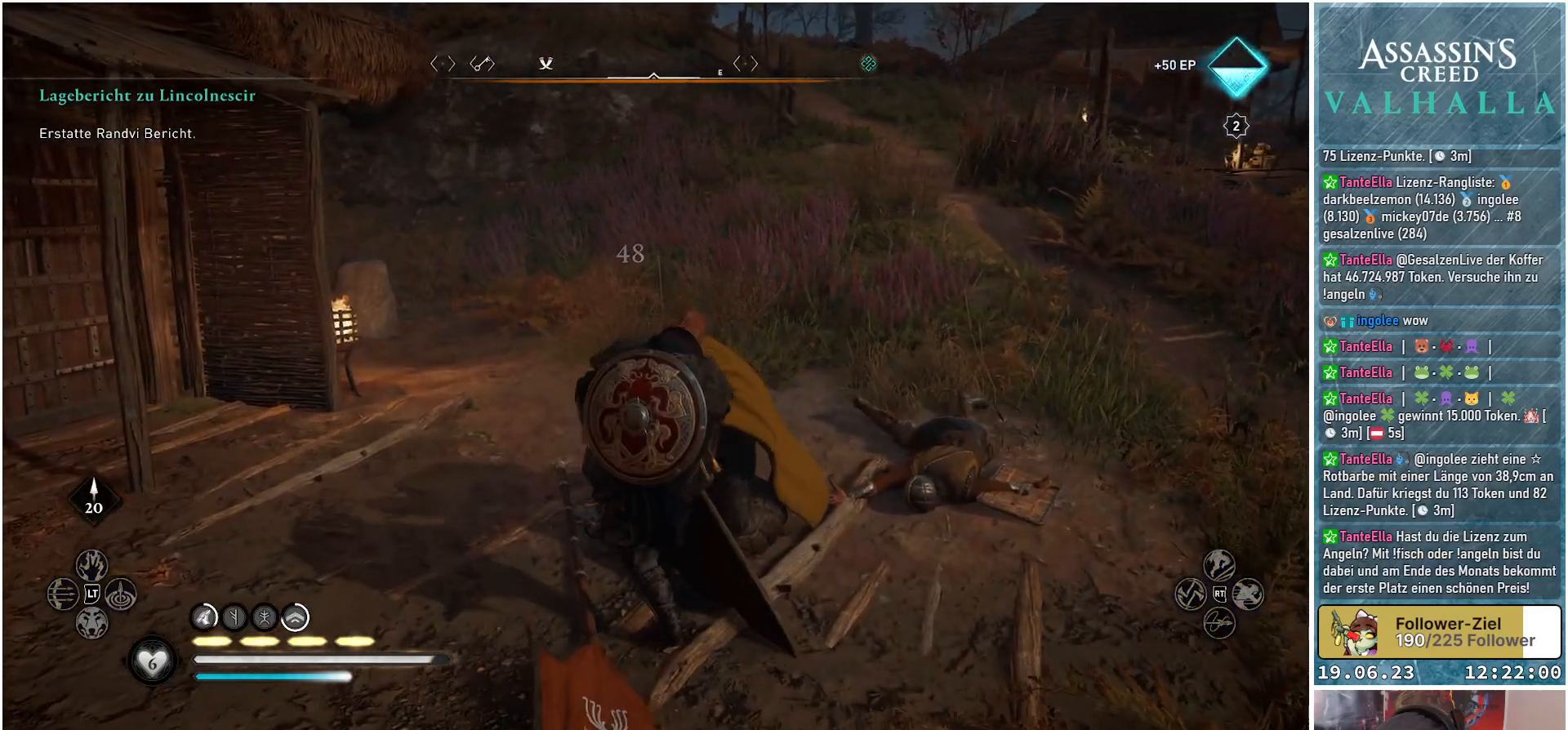
{"buttons": [], "left_stick": "center", "right_stick": "center", "events": []}
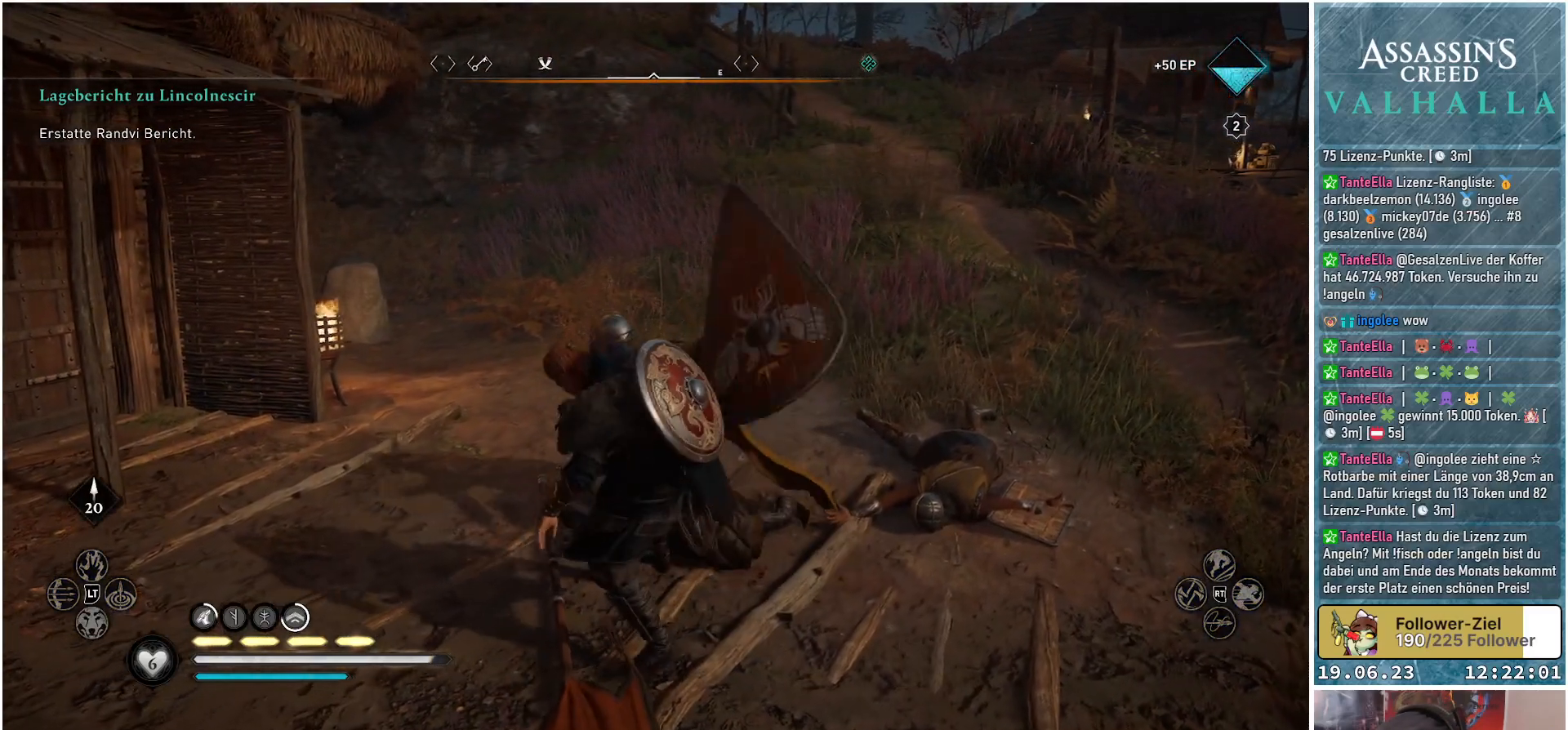
{"buttons": [], "left_stick": "center", "right_stick": "center", "events": []}
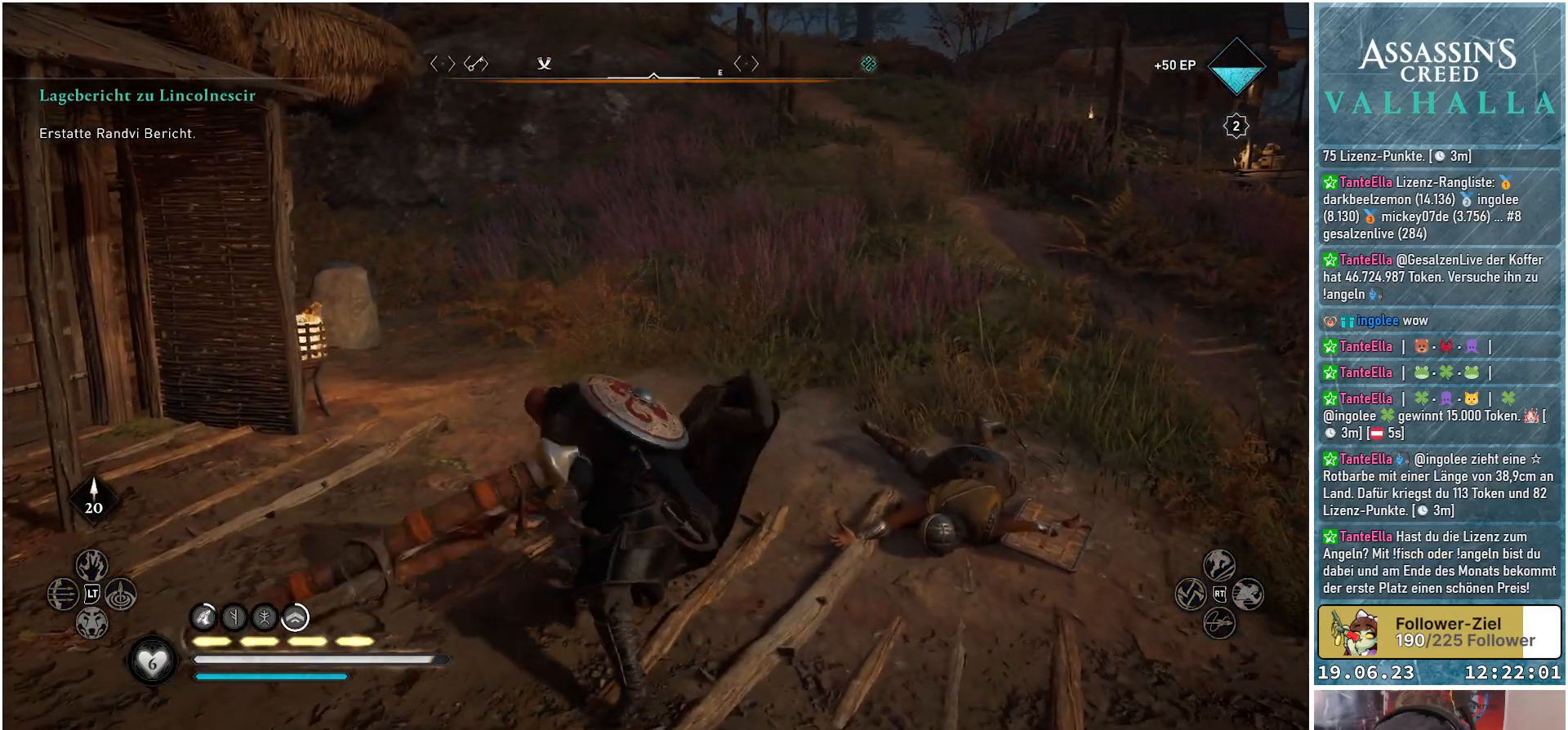
{"buttons": [], "left_stick": "center", "right_stick": "center", "events": []}
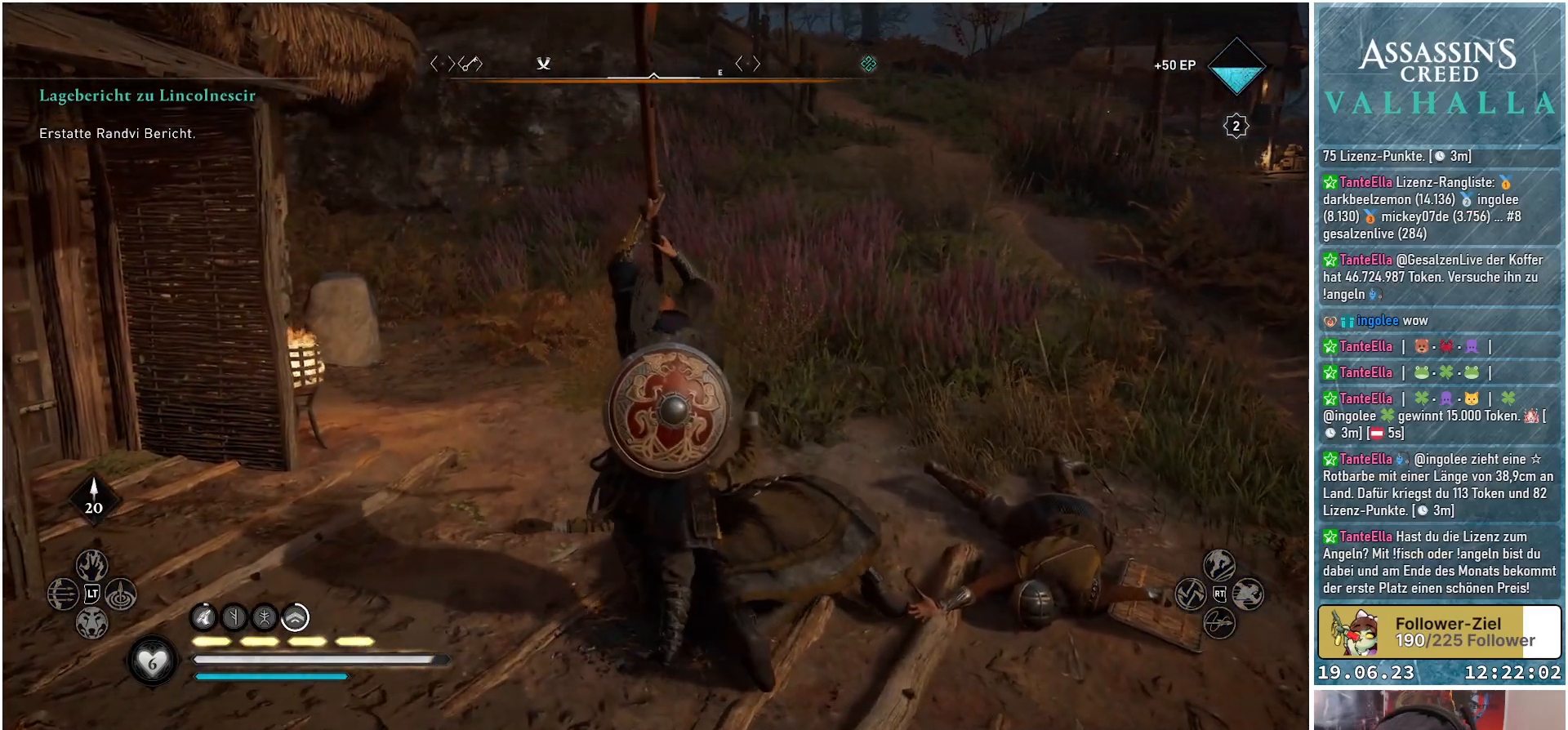
{"buttons": [], "left_stick": "center", "right_stick": "center", "events": []}
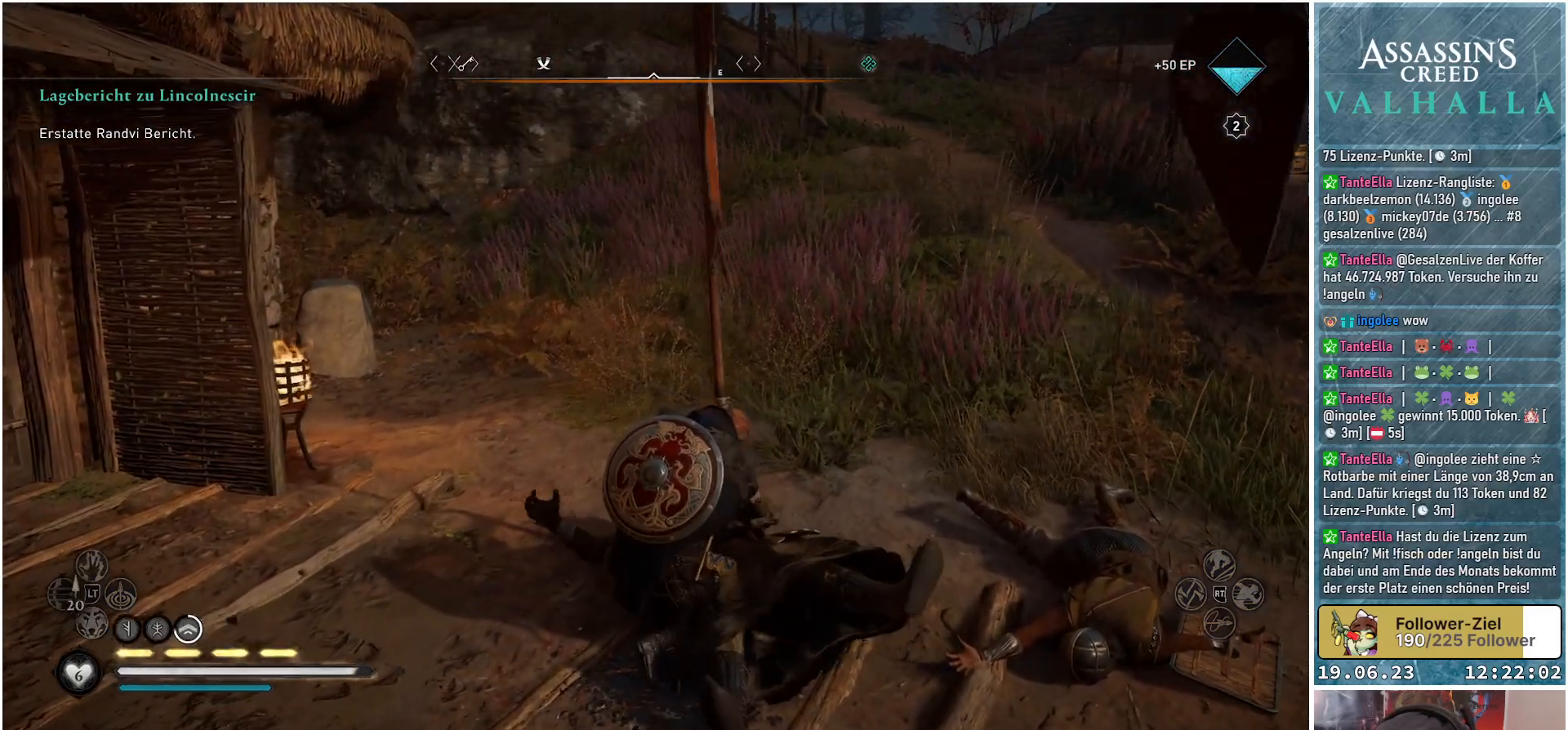
{"buttons": [], "left_stick": "center", "right_stick": "center", "events": []}
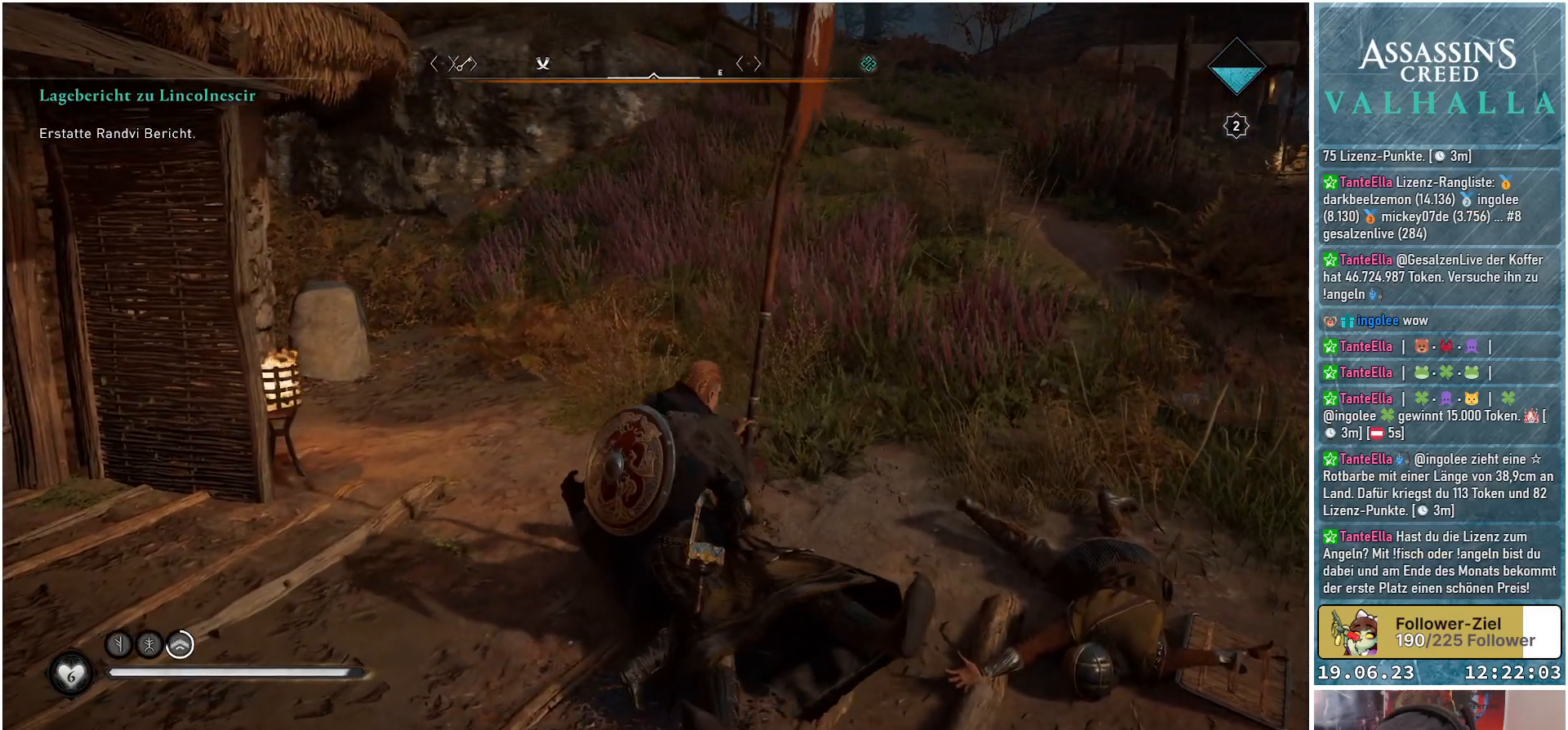
{"buttons": [], "left_stick": "center", "right_stick": "center", "events": []}
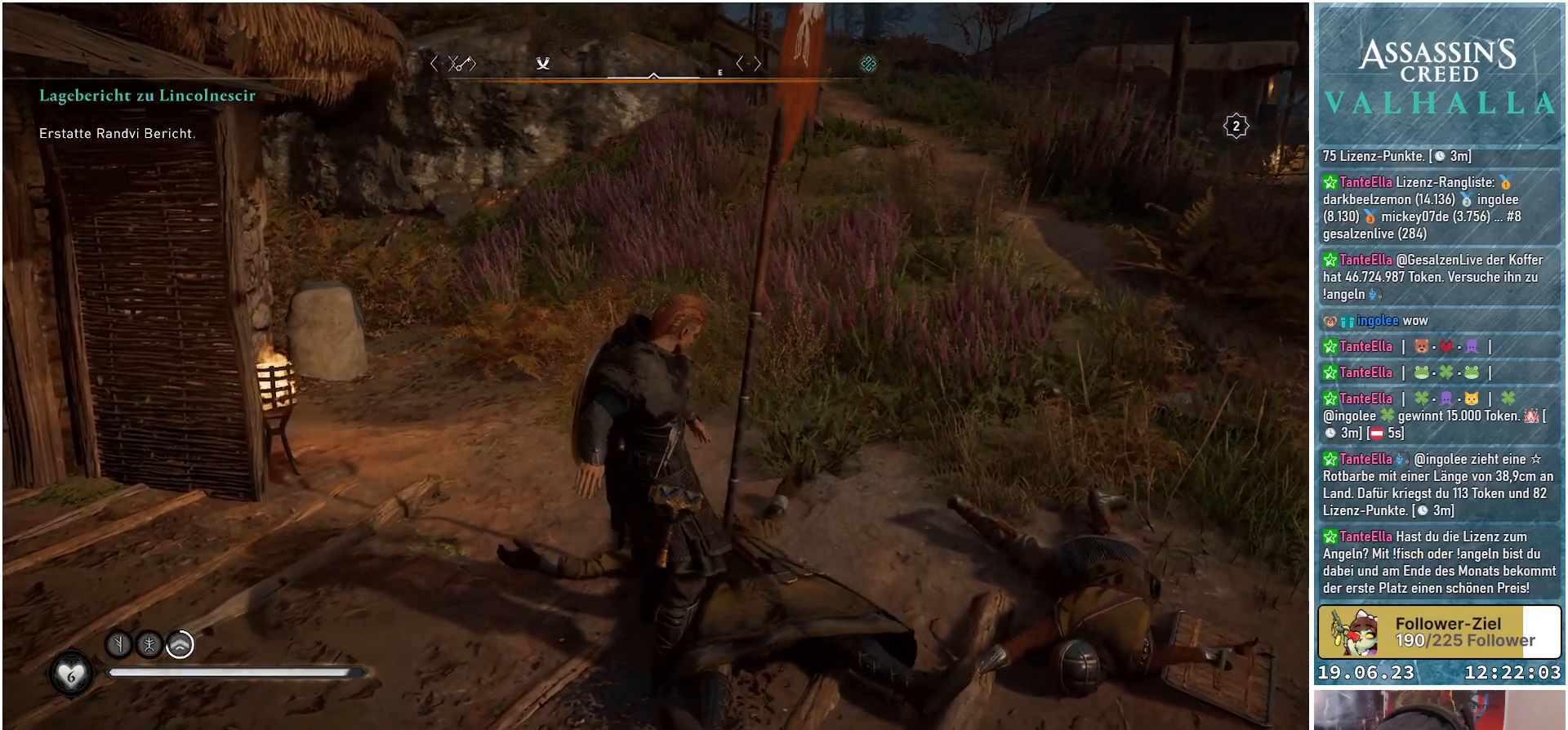
{"buttons": [], "left_stick": "center", "right_stick": "left", "events": [[467, "right_stick", "left"]]}
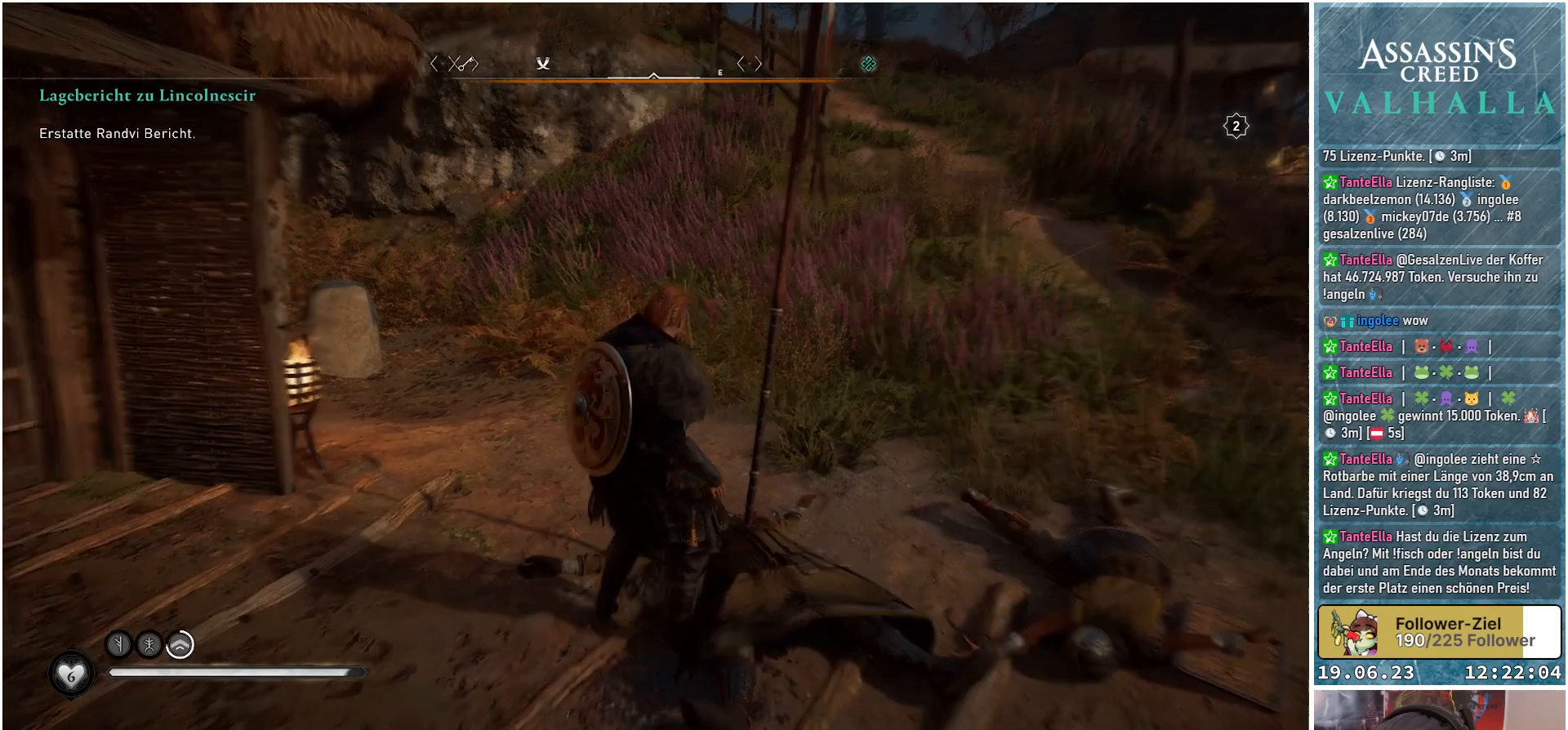
{"buttons": [], "left_stick": "center", "right_stick": "center", "events": [[283, "right_stick", "center"]]}
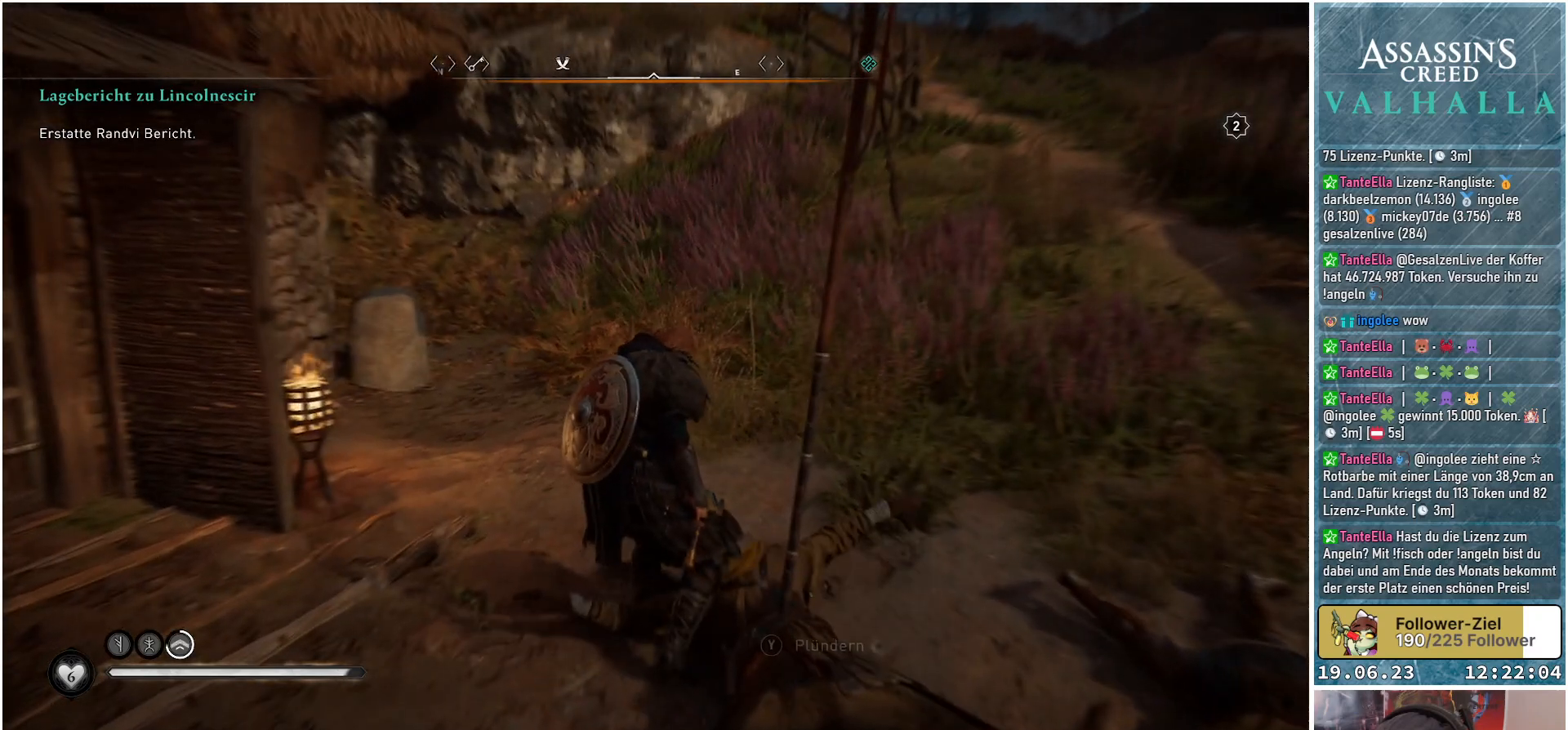
{"buttons": [], "left_stick": "down-right", "right_stick": "down-right", "events": [[283, "right_stick", "down-right"], [400, "left_stick", "down-right"]]}
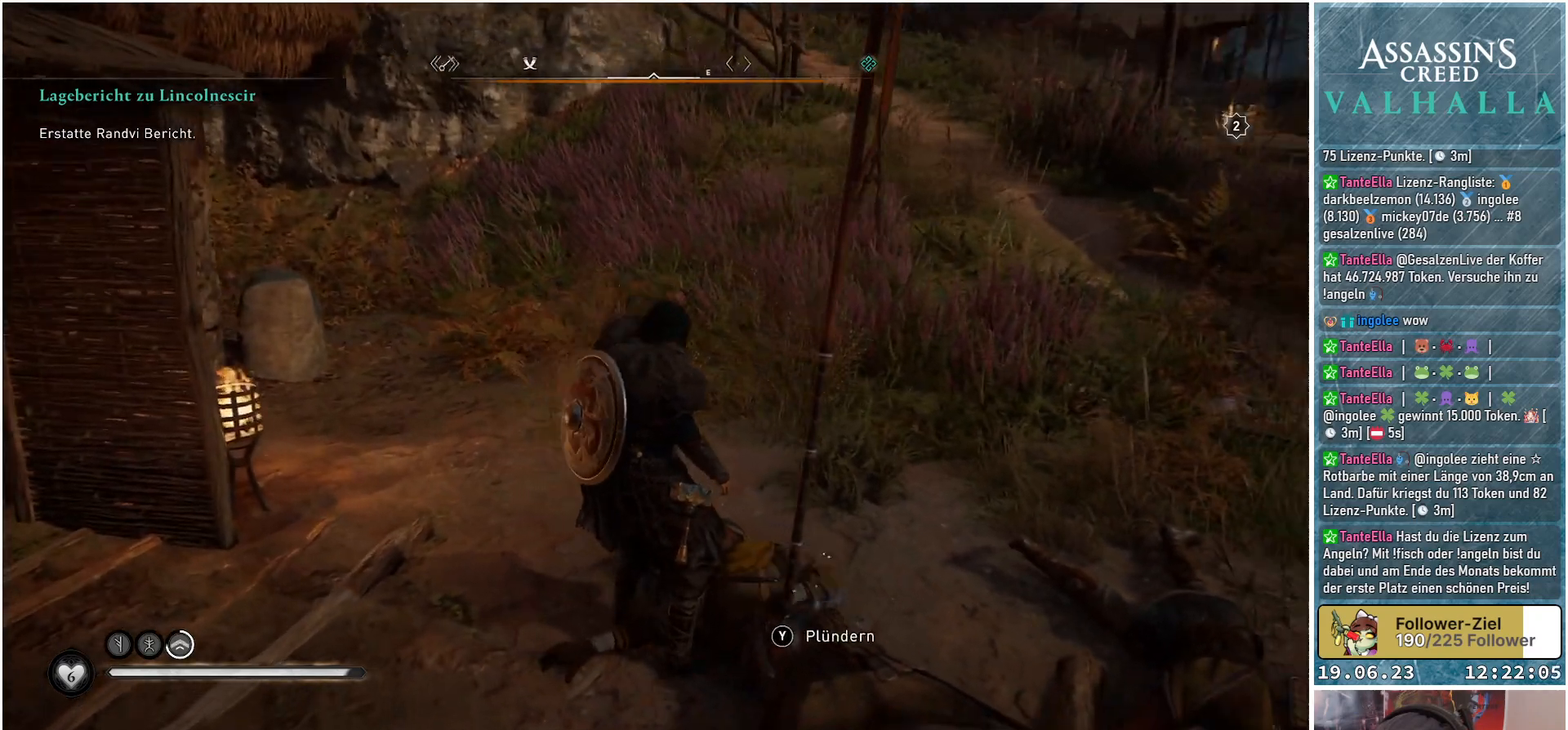
{"buttons": [], "left_stick": "center", "right_stick": "center", "events": [[50, "right_stick", "center"], [217, "Y", "down"], [283, "Y", "up"], [300, "left_stick", "center"]]}
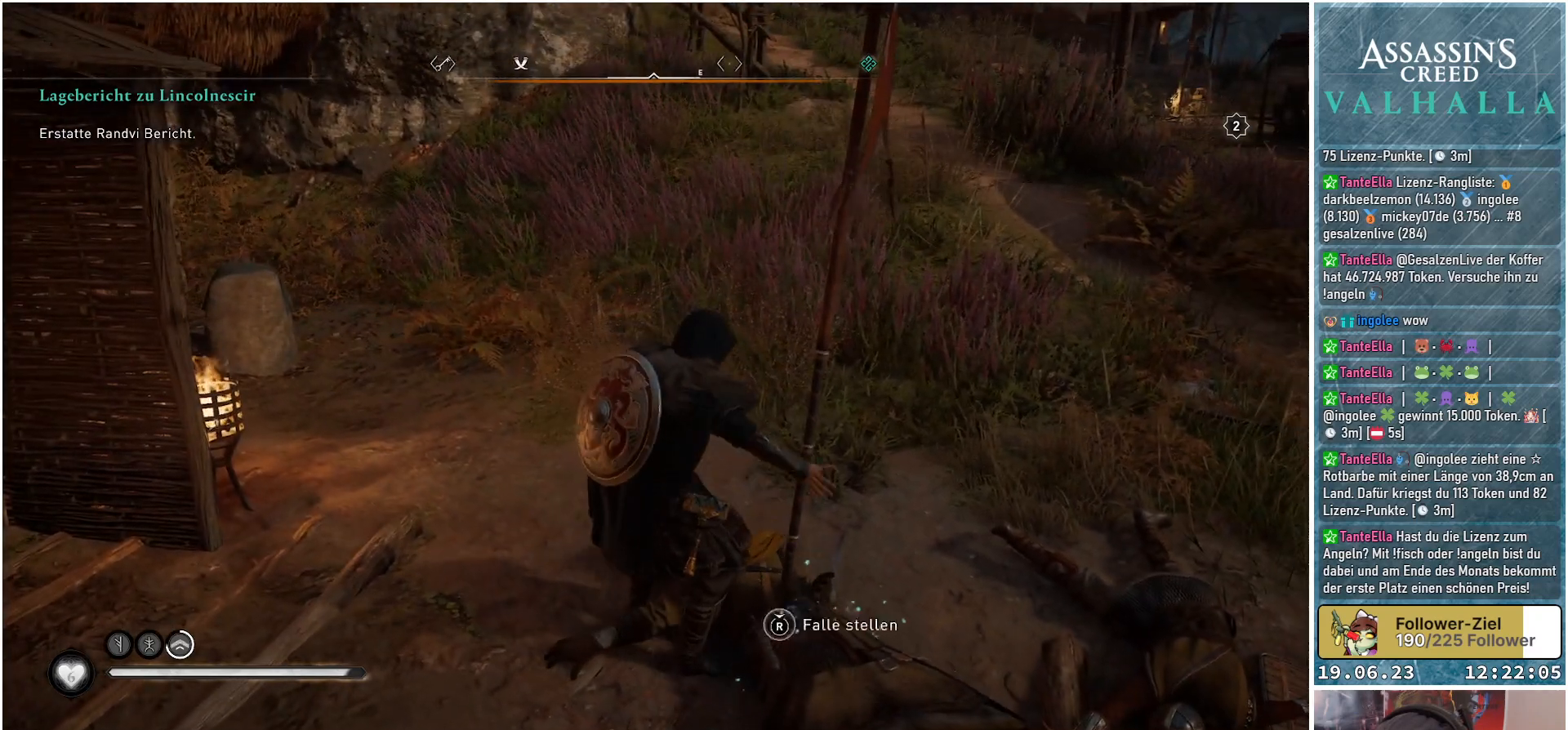
{"buttons": [], "left_stick": "down-left", "right_stick": "left", "events": [[300, "right_stick", "left"], [467, "left_stick", "down-left"]]}
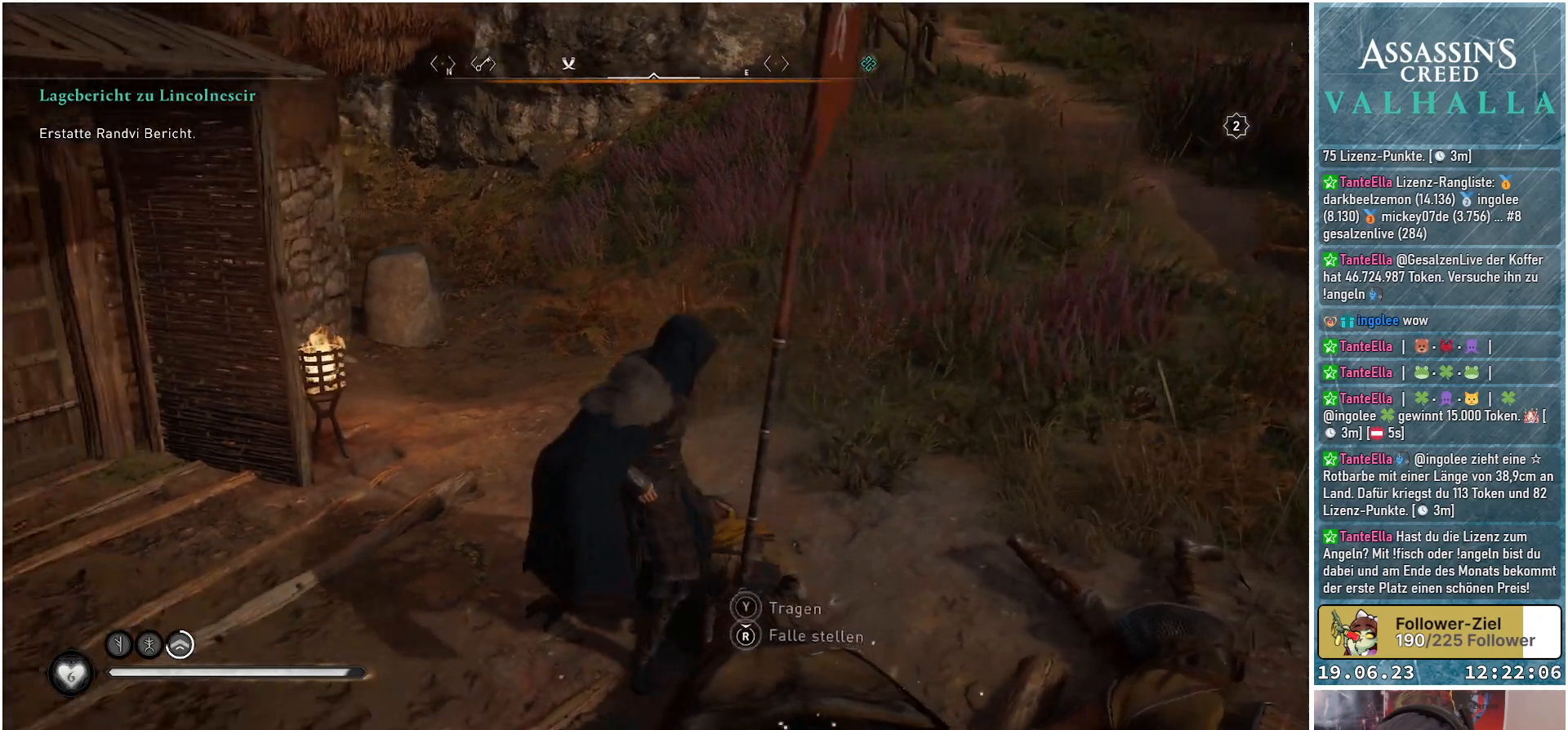
{"buttons": [], "left_stick": "up-left", "right_stick": "left", "events": [[133, "left_stick", "center"], [400, "left_stick", "up-left"]]}
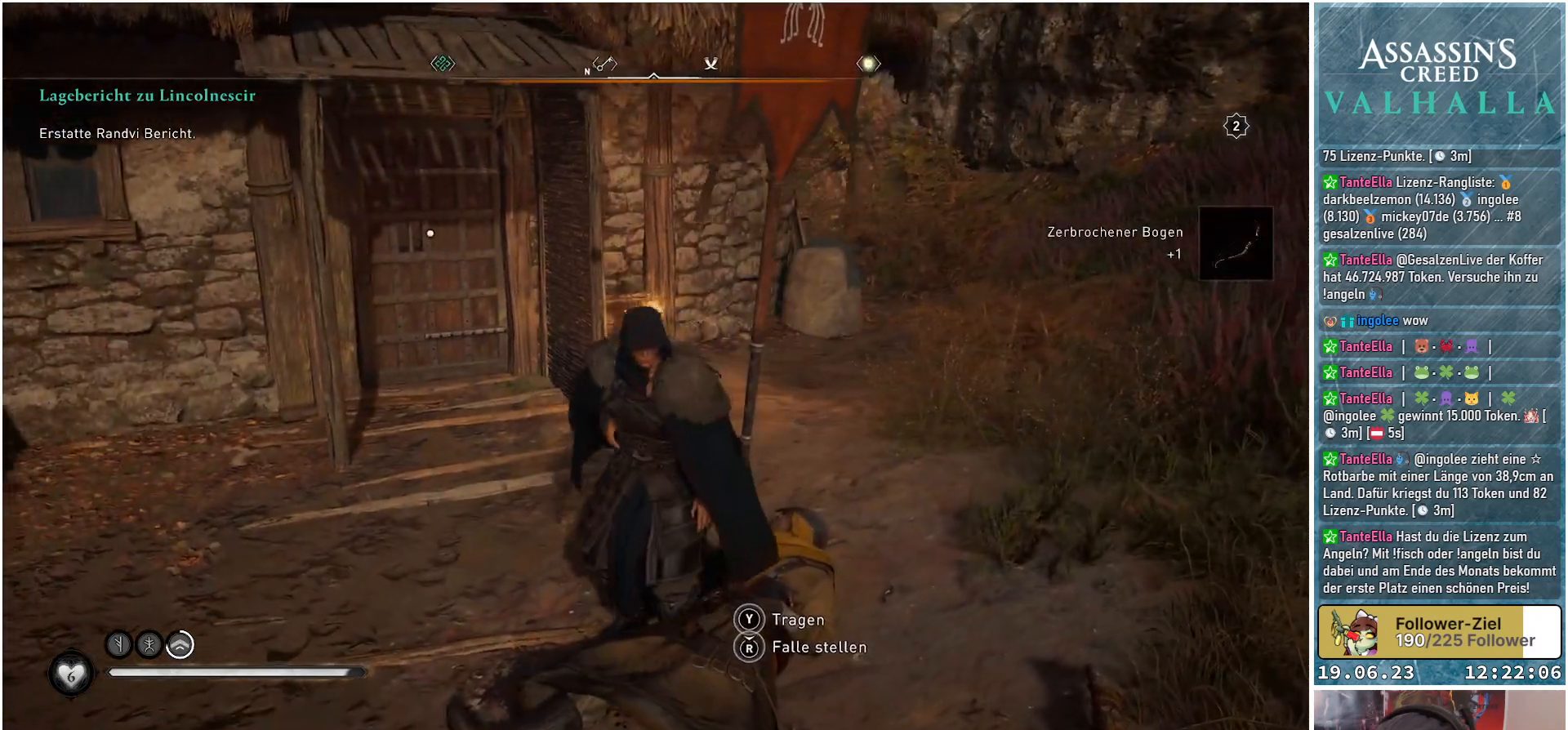
{"buttons": [], "left_stick": "up-left", "right_stick": "left", "events": []}
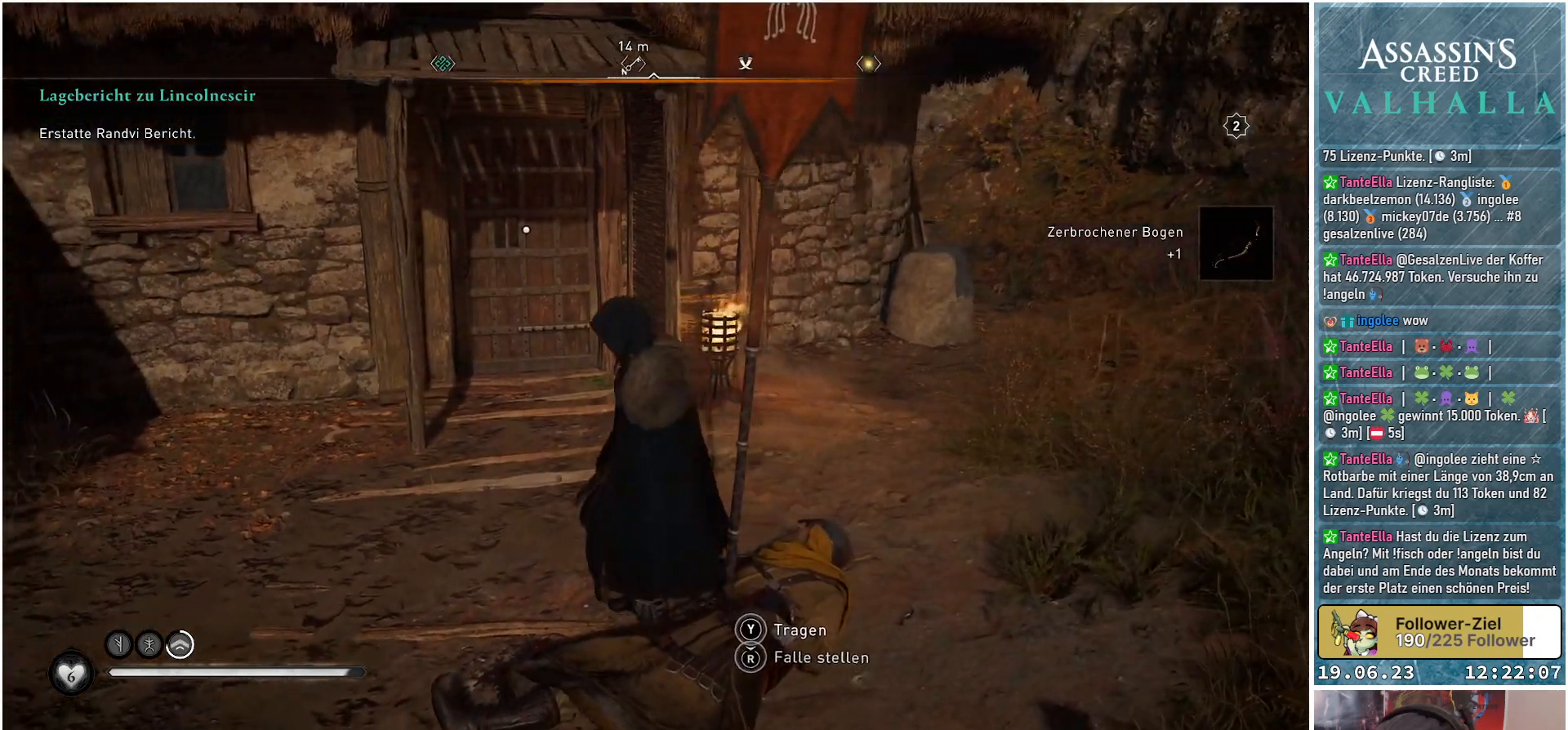
{"buttons": [], "left_stick": "up", "right_stick": "center", "events": [[50, "left_stick", "up"], [450, "right_stick", "center"]]}